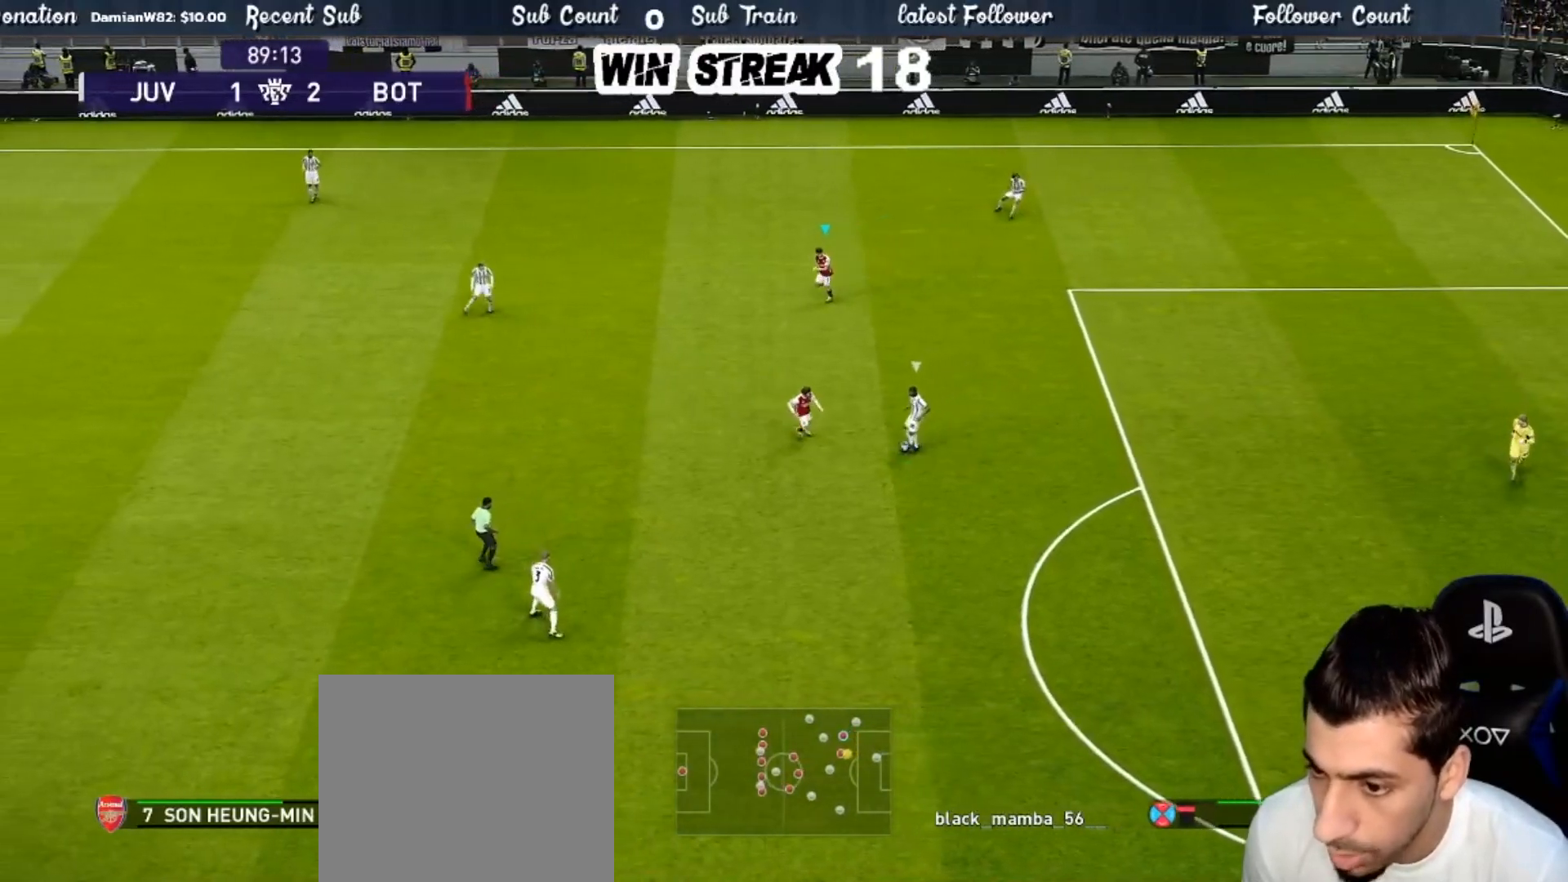
Gameplay with a controller (PlayStation layout); each line is a JSON object with the inputs held at the frame after it. "events" lists button and stick changes between this image and that frame as [ms after this image, input, new state], when the widget could be followed in between.
{"buttons": ["SQUARE", "R1"], "left_stick": "down-left", "right_stick": "center", "events": [[500, "left_stick", "down-left"]]}
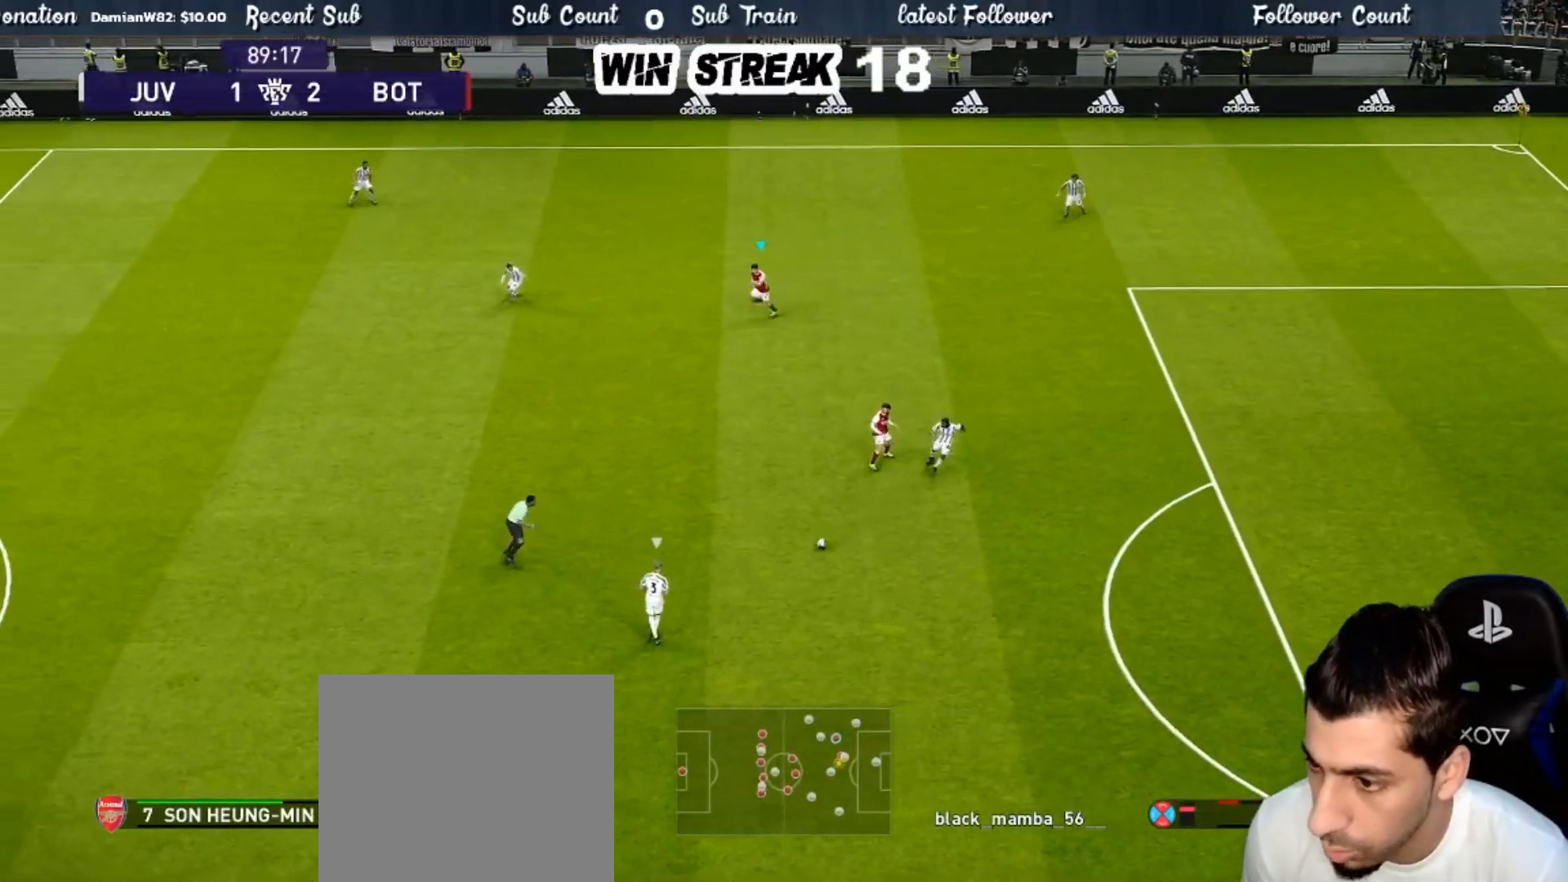
{"buttons": ["SQUARE", "R1"], "left_stick": "down-left", "right_stick": "center", "events": []}
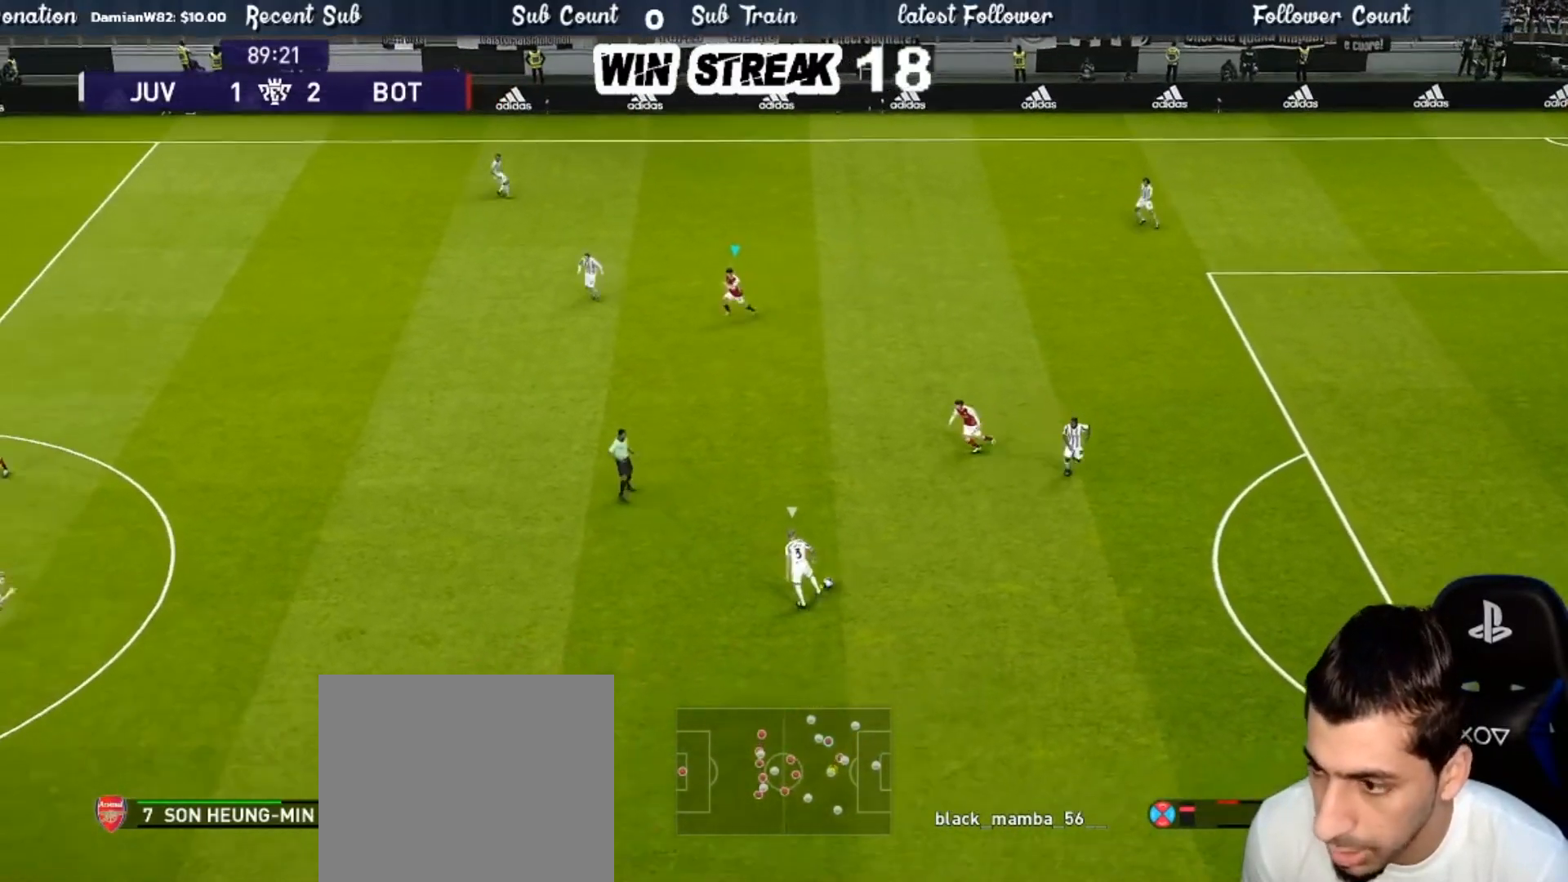
{"buttons": ["SQUARE", "R1"], "left_stick": "down-left", "right_stick": "center", "events": []}
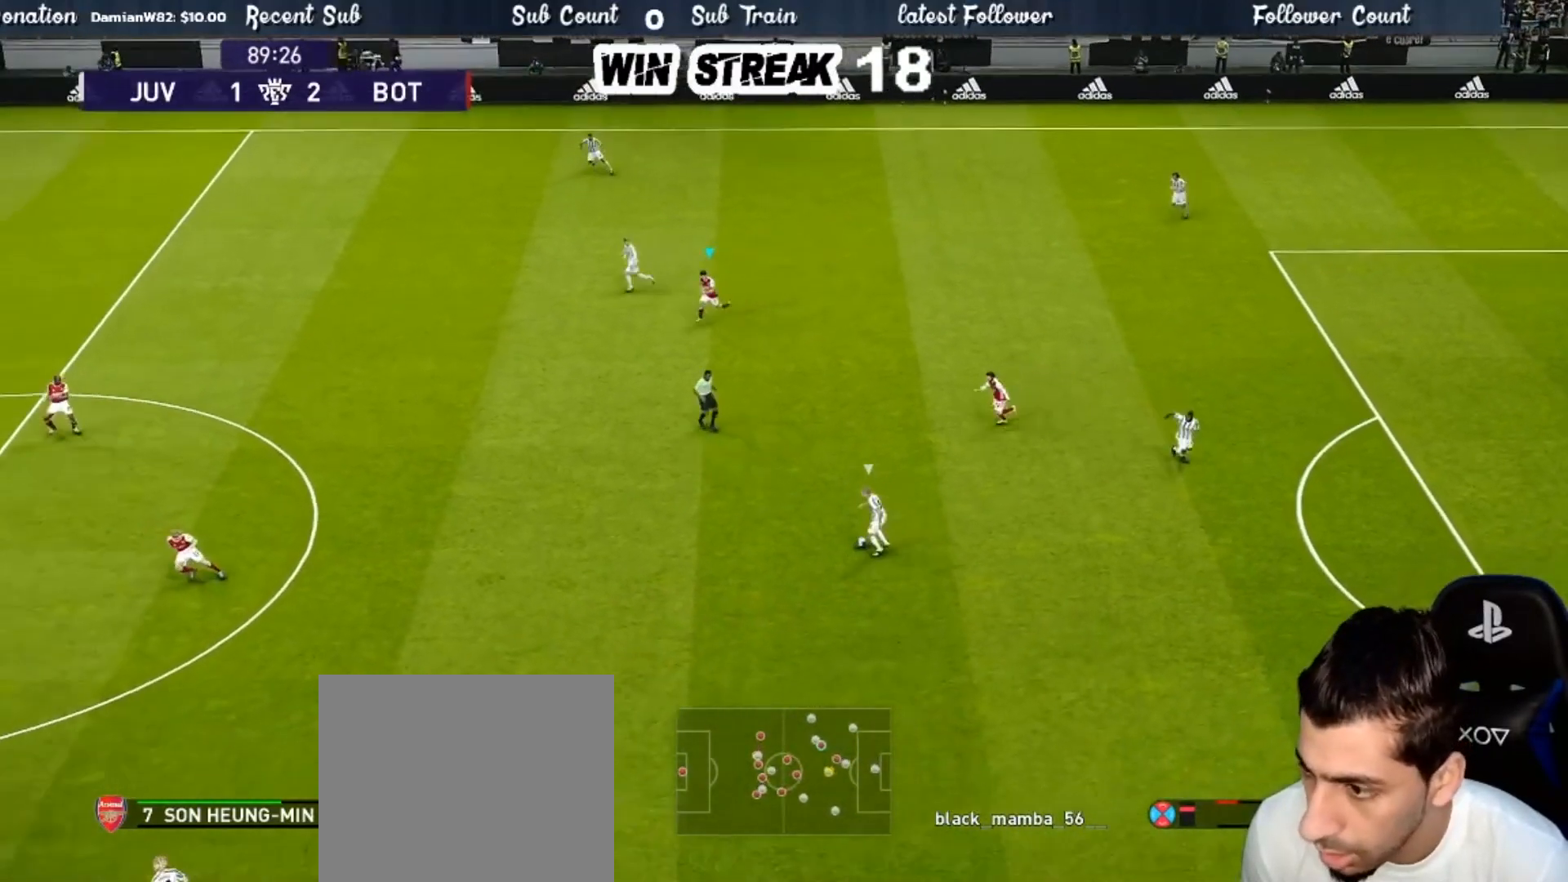
{"buttons": ["SQUARE", "R1"], "left_stick": "down-left", "right_stick": "center", "events": []}
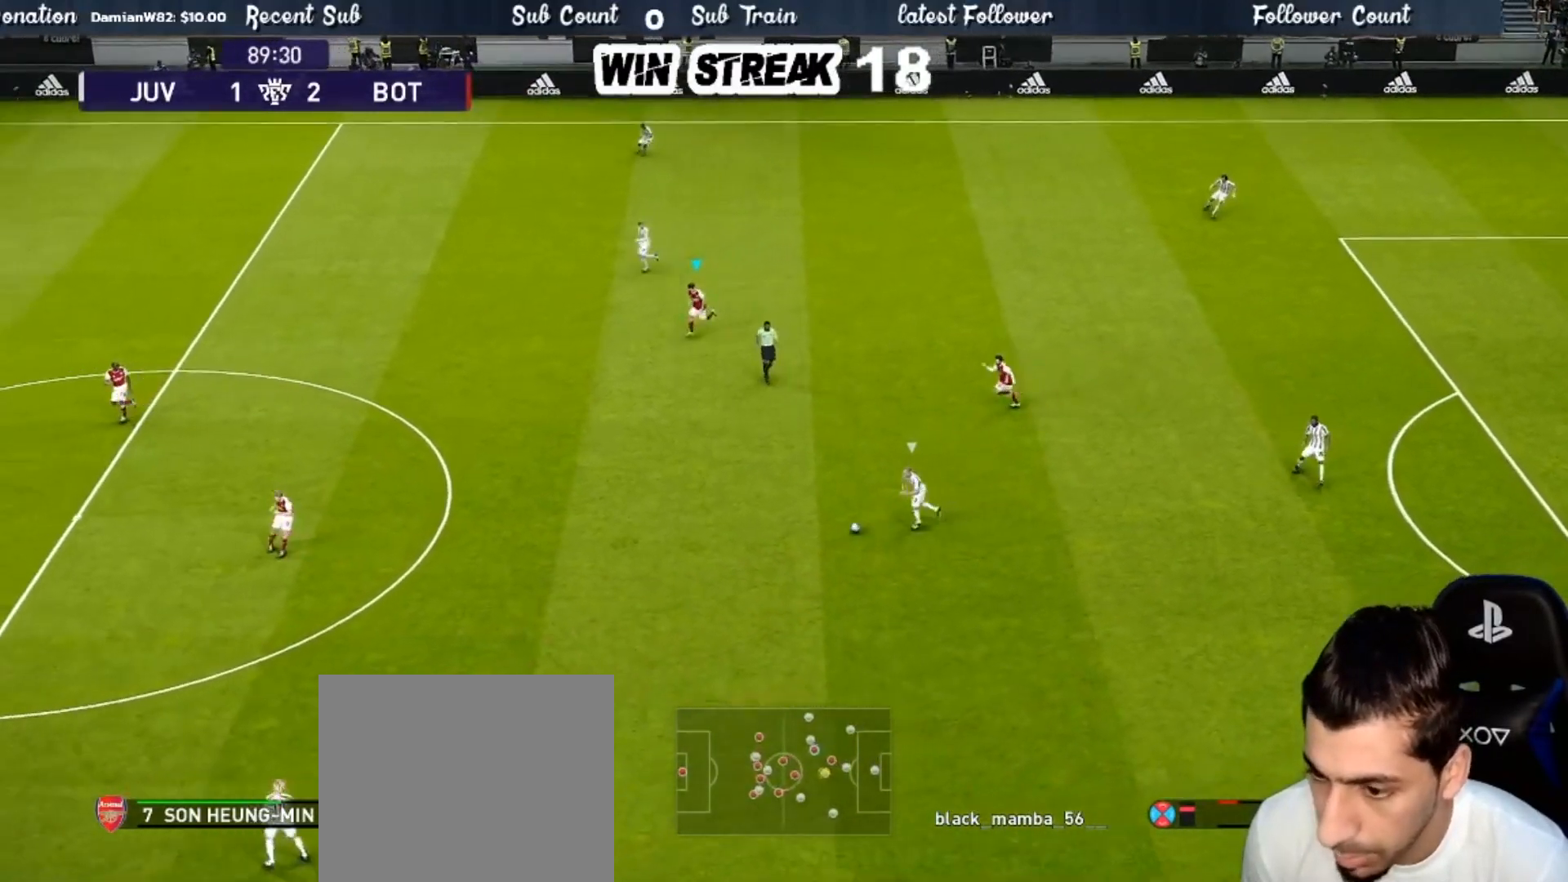
{"buttons": ["SQUARE", "R1"], "left_stick": "down-left", "right_stick": "center", "events": []}
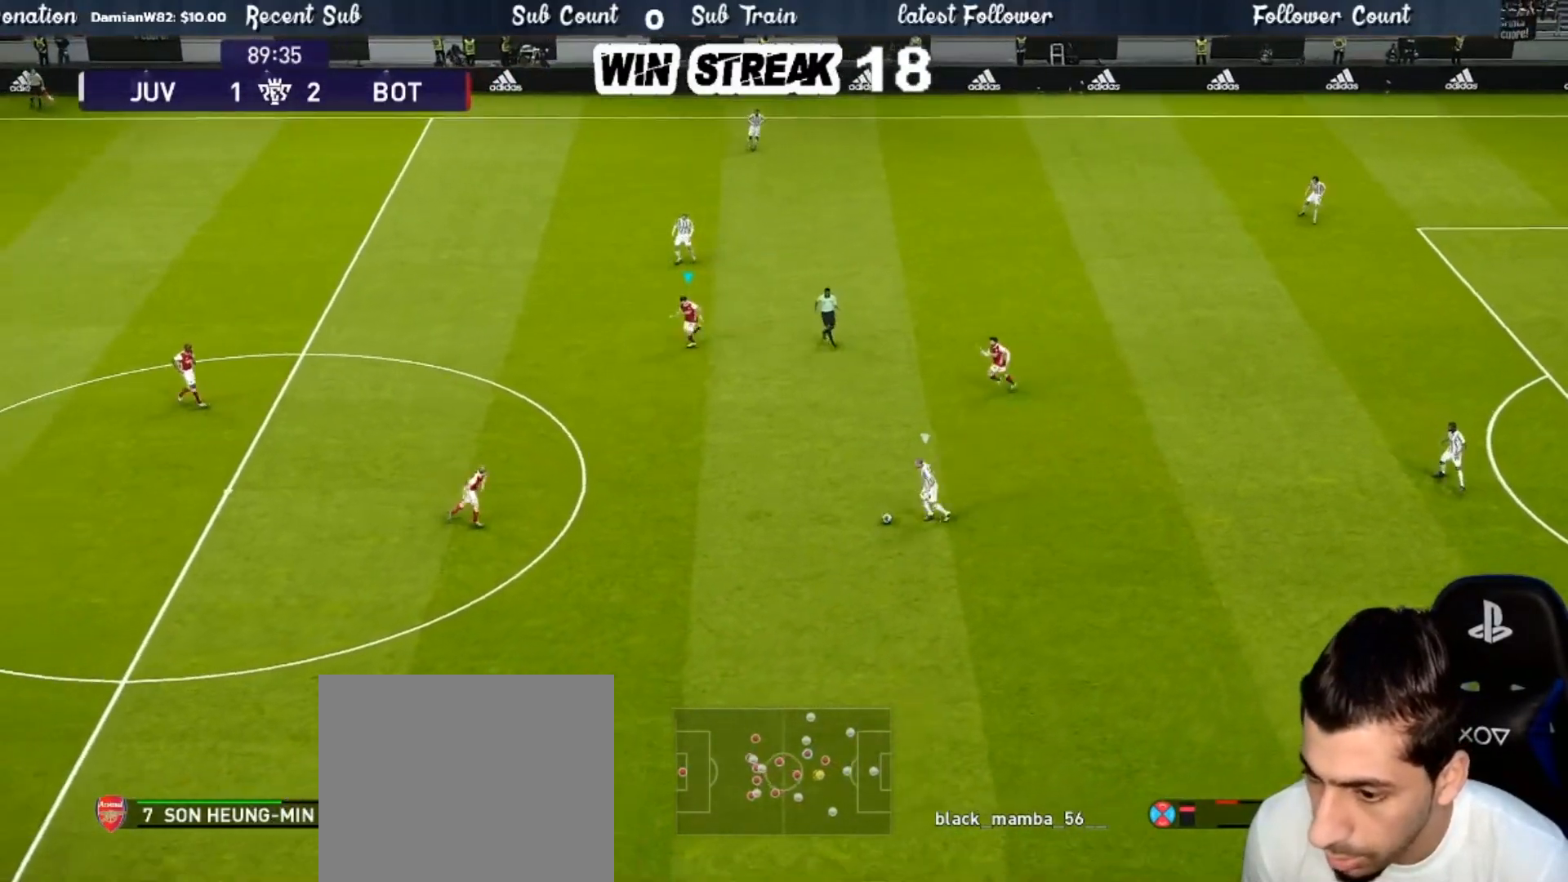
{"buttons": ["SQUARE", "R1"], "left_stick": "down-left", "right_stick": "center", "events": []}
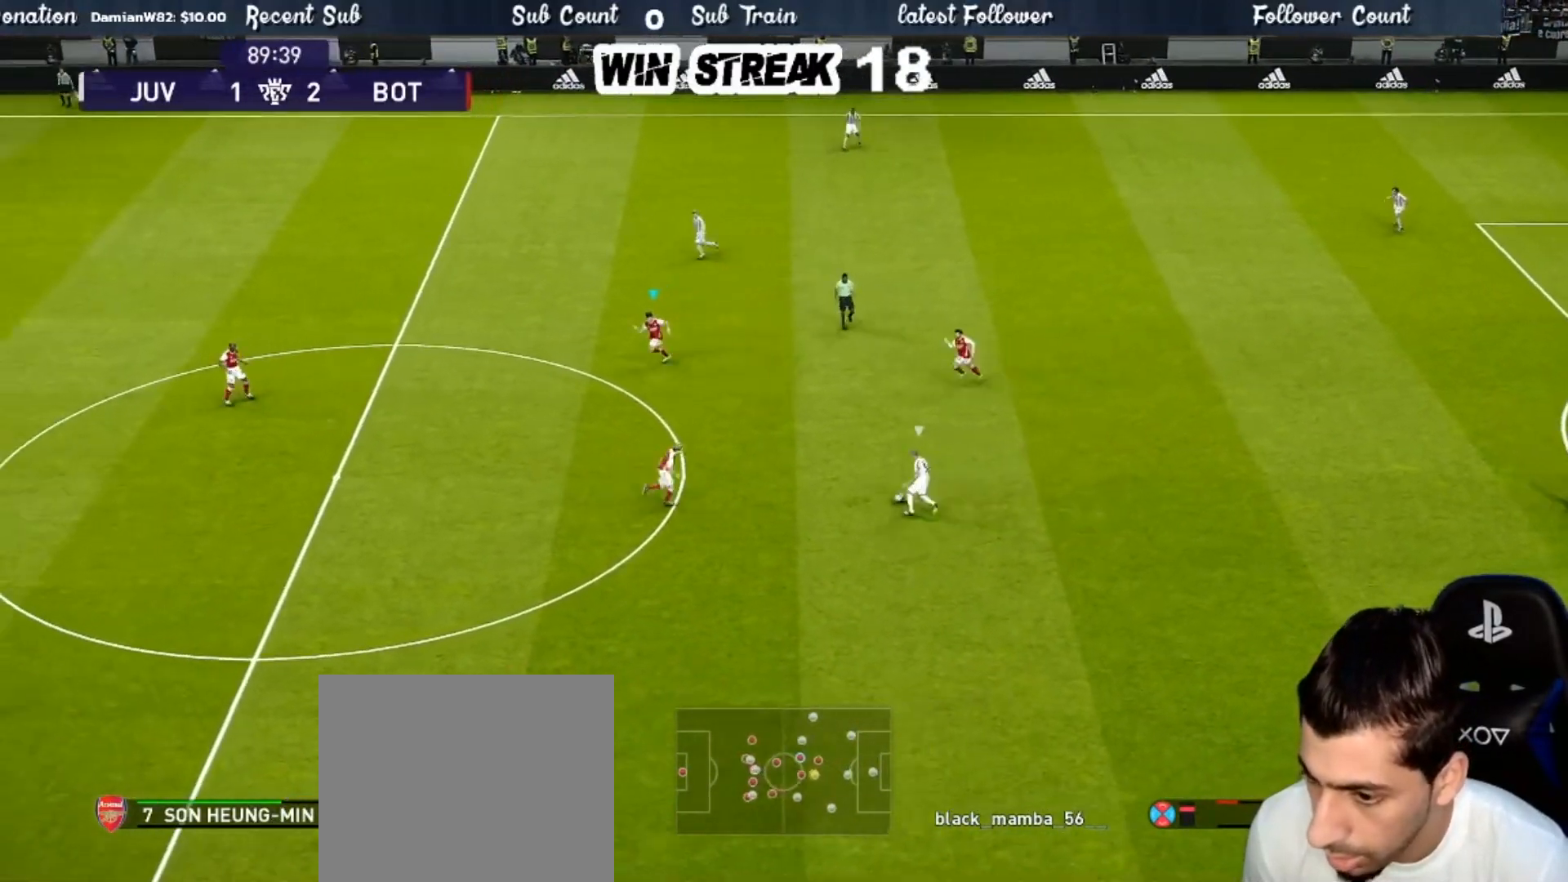
{"buttons": ["SQUARE", "R1"], "left_stick": "up-left", "right_stick": "center", "events": [[200, "left_stick", "left"], [367, "left_stick", "up-left"]]}
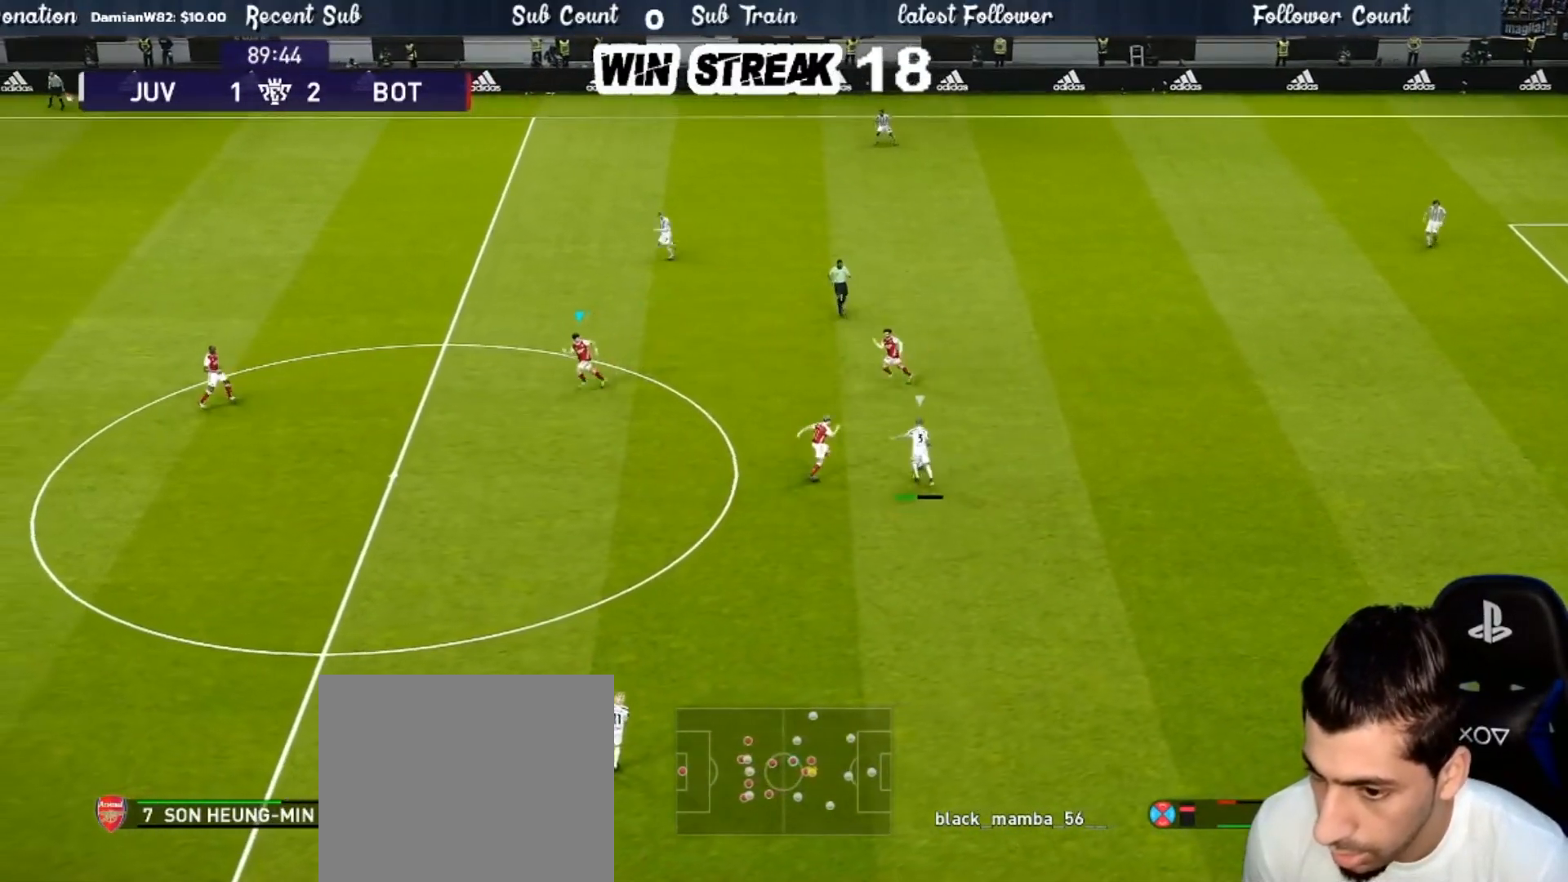
{"buttons": ["SQUARE", "R1"], "left_stick": "up-left", "right_stick": "center", "events": []}
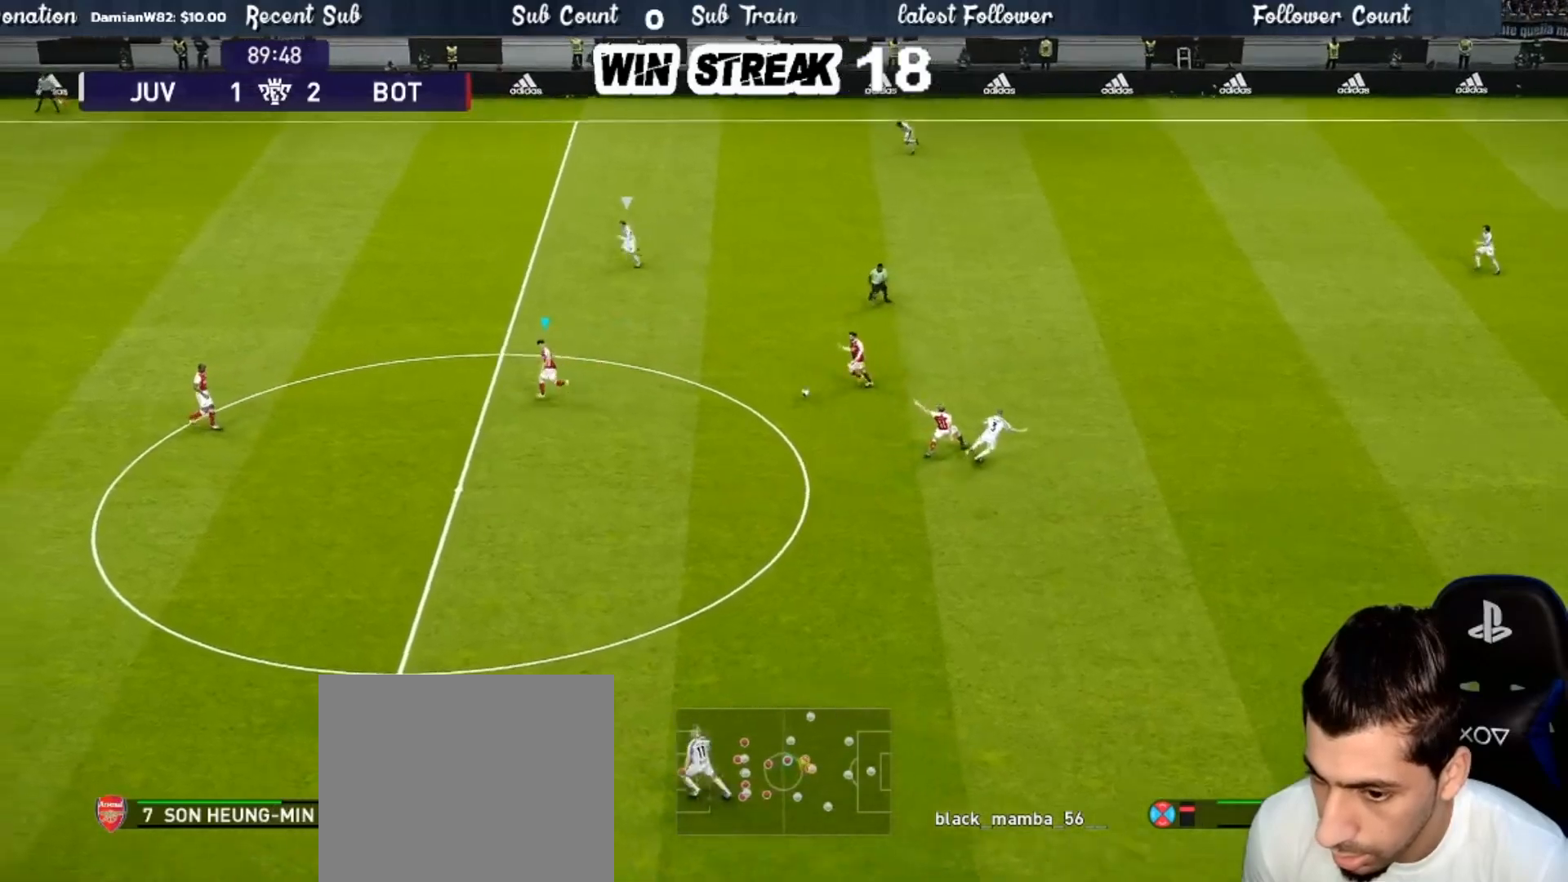
{"buttons": ["SQUARE", "R1"], "left_stick": "up-left", "right_stick": "center", "events": []}
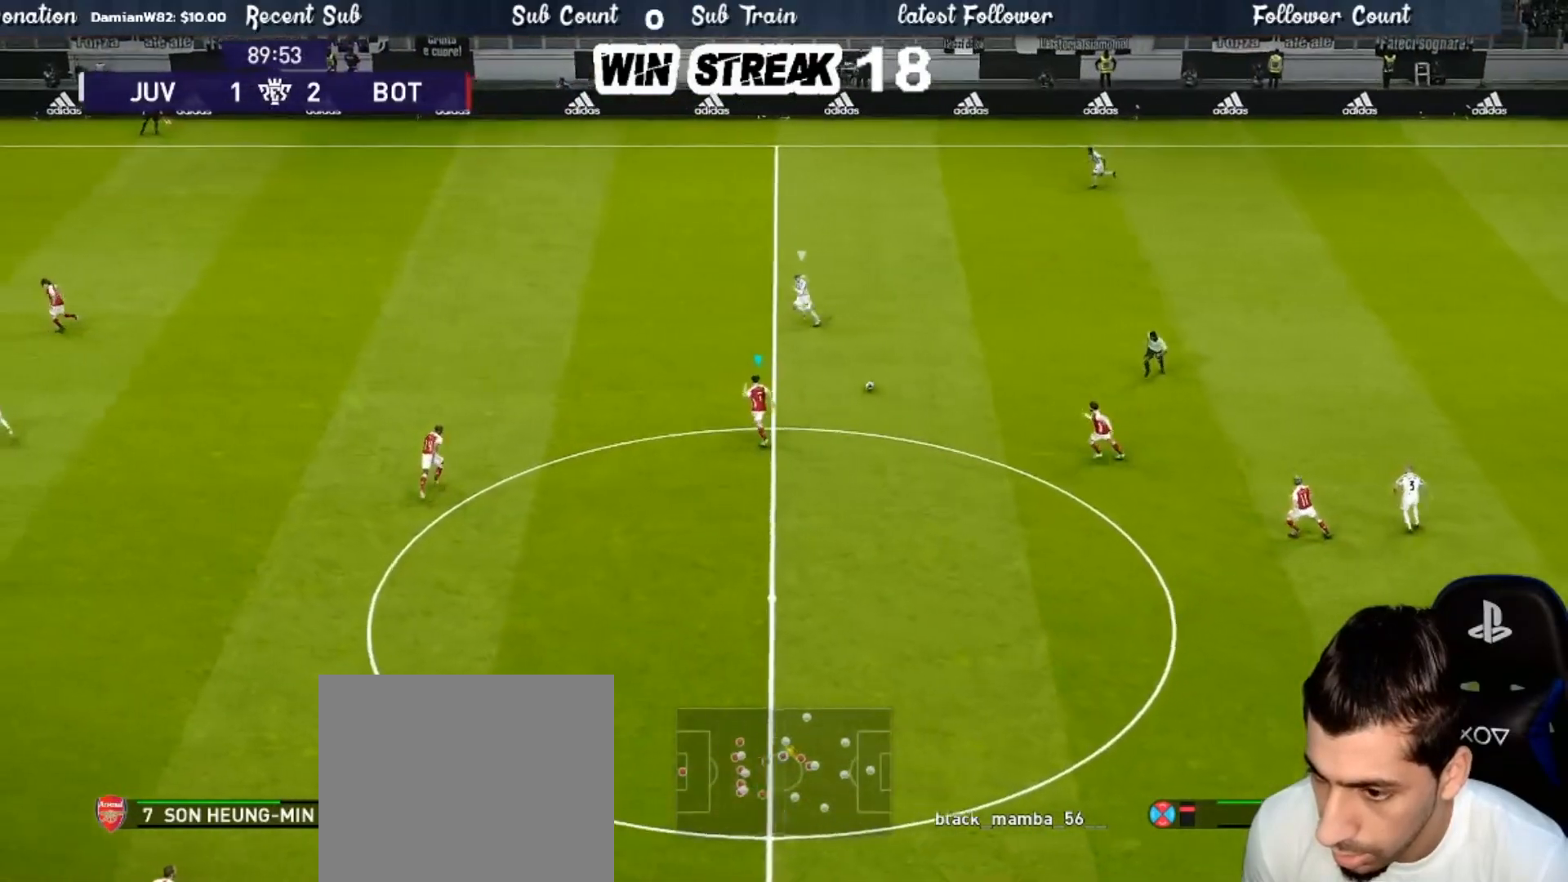
{"buttons": ["SQUARE", "R1"], "left_stick": "up-left", "right_stick": "center", "events": [[33, "L1", "down"], [117, "L1", "up"]]}
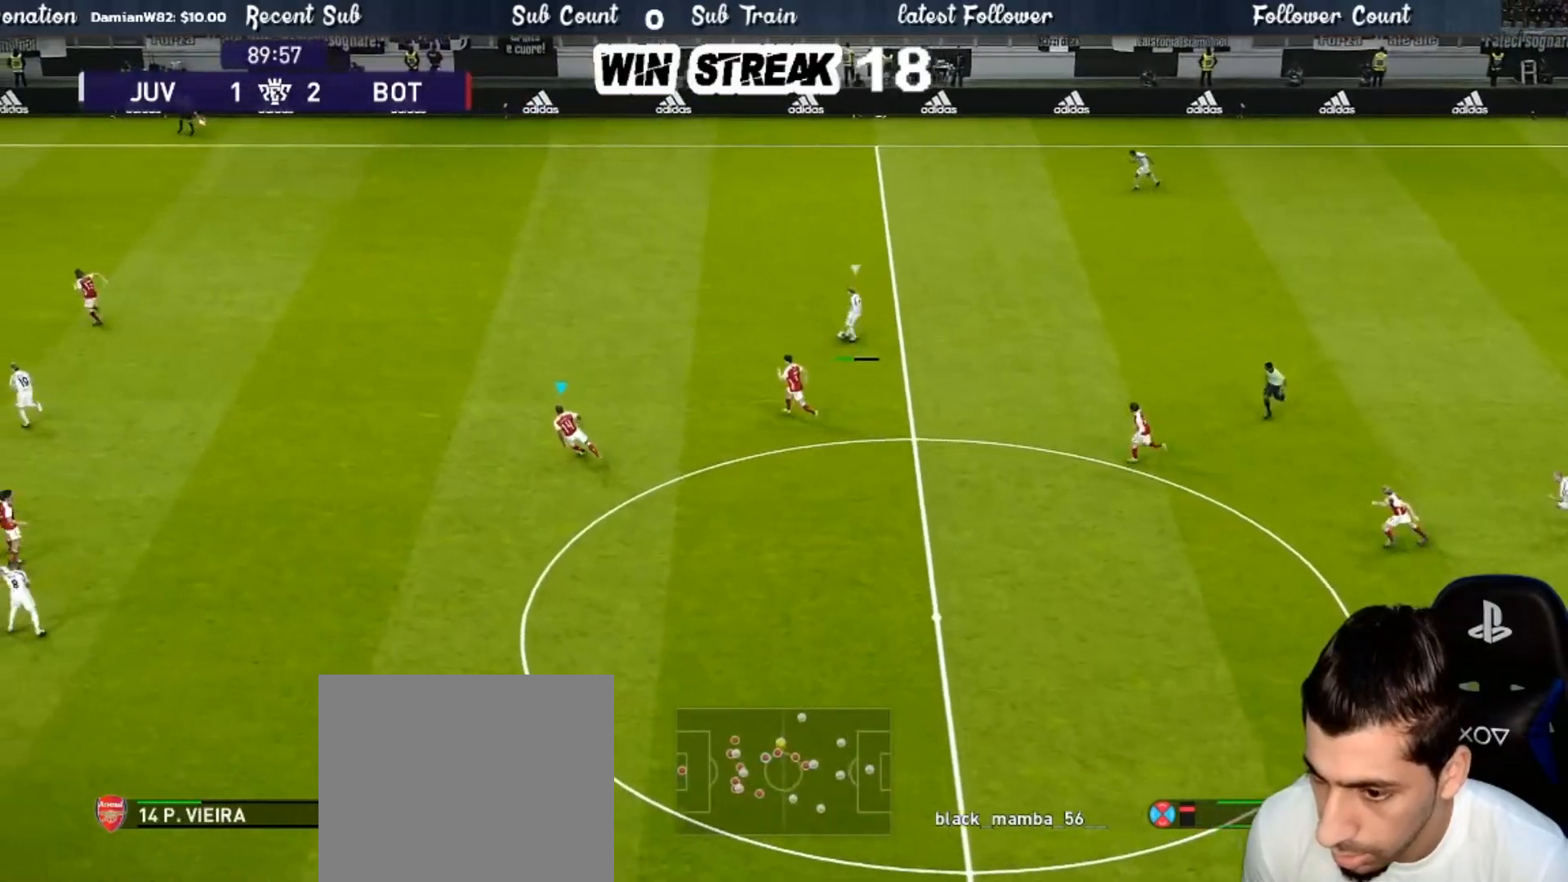
{"buttons": ["SQUARE", "R1"], "left_stick": "left", "right_stick": "center", "events": [[33, "left_stick", "left"]]}
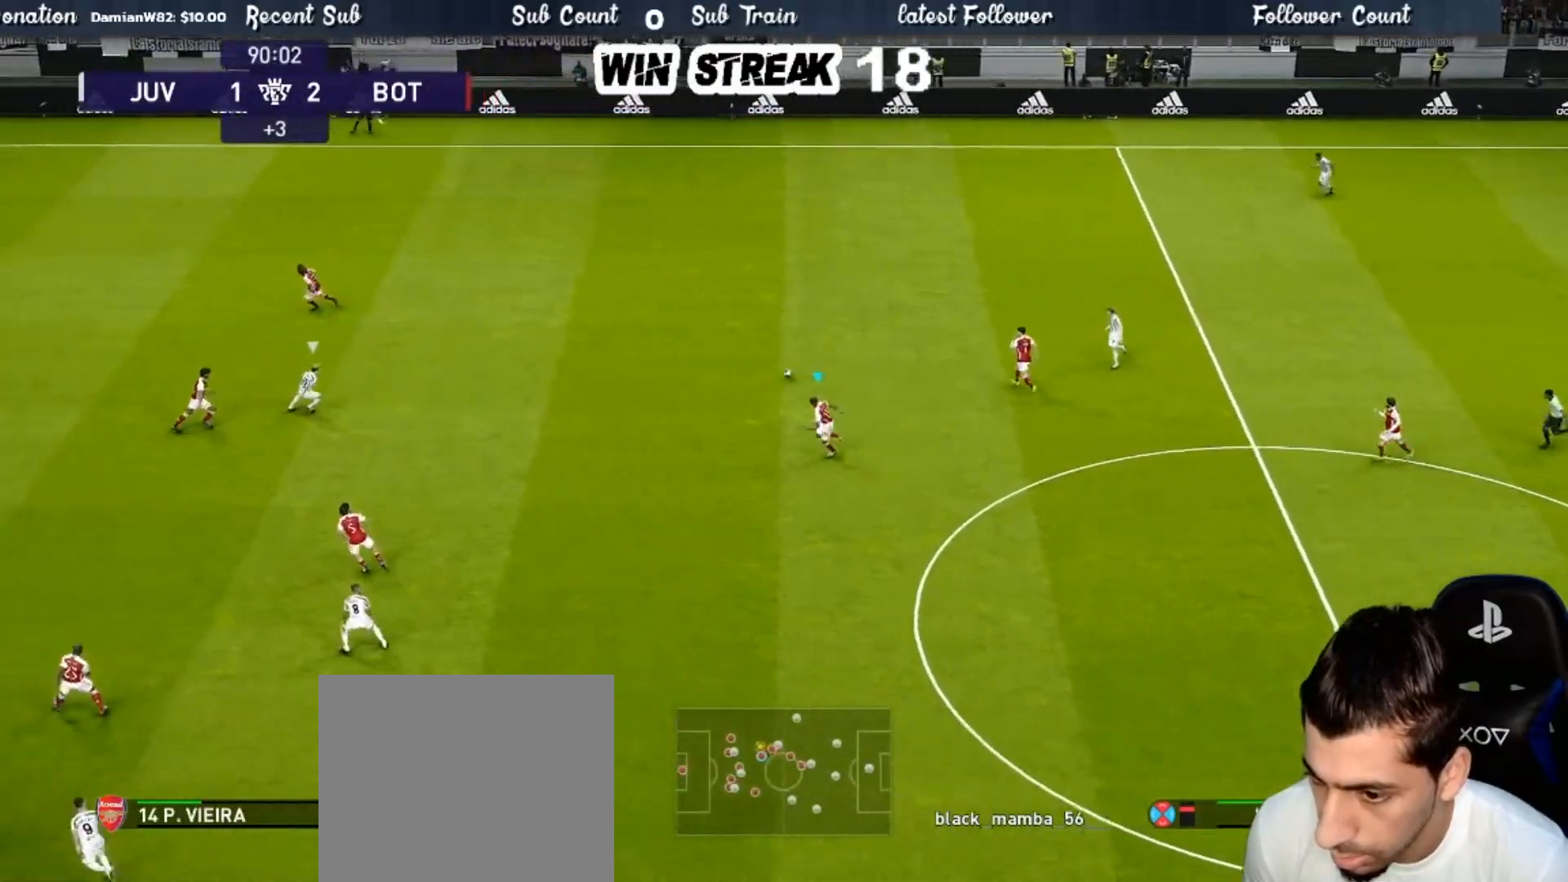
{"buttons": ["SQUARE", "R1"], "left_stick": "left", "right_stick": "center", "events": []}
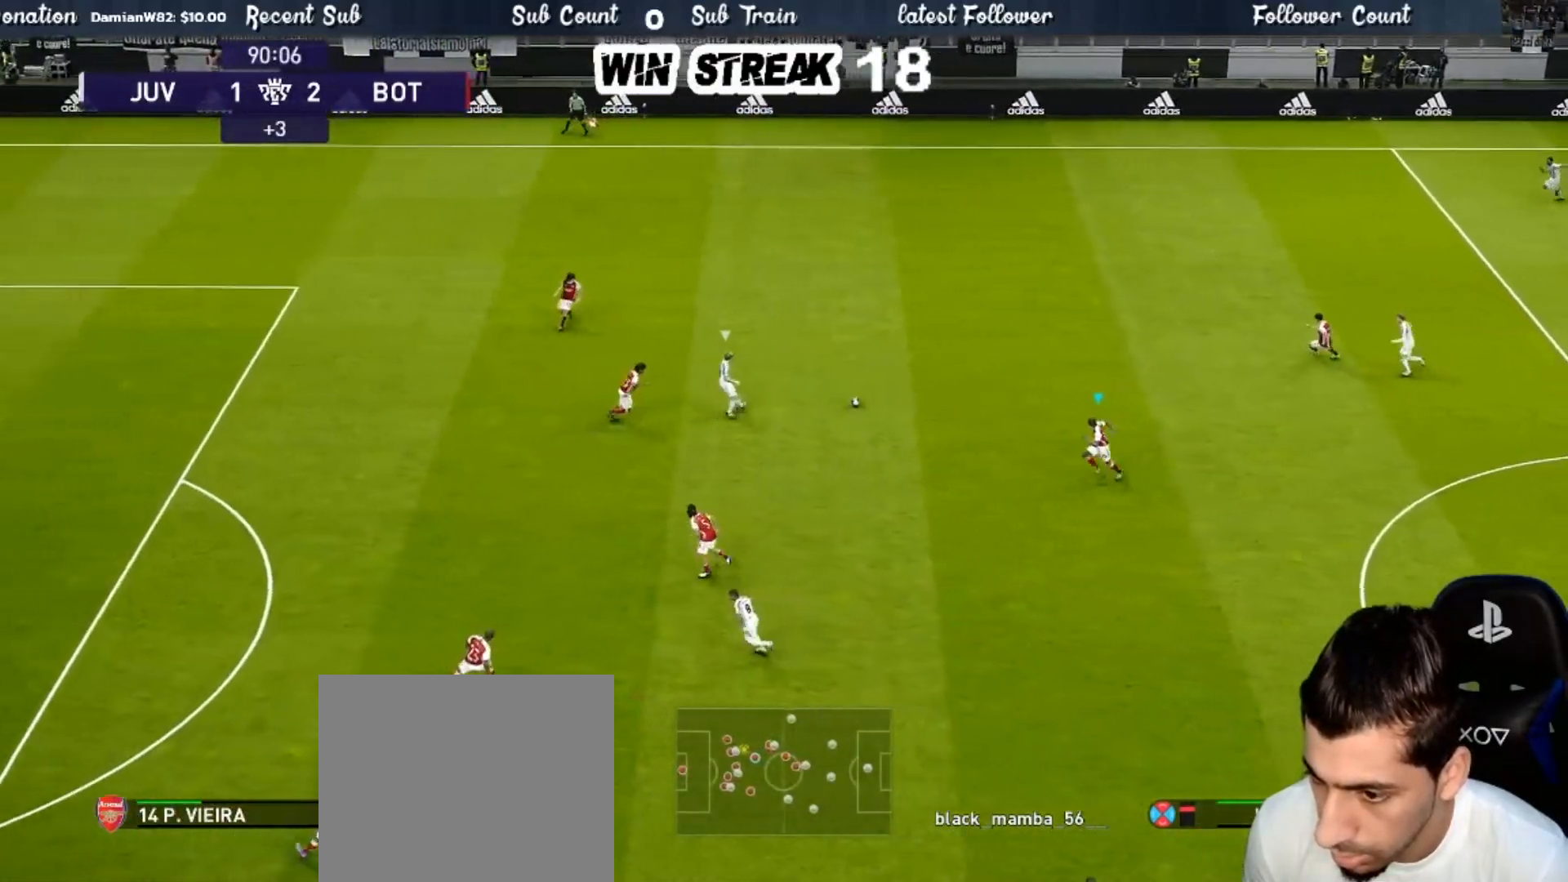
{"buttons": ["SQUARE", "R1"], "left_stick": "left", "right_stick": "center", "events": []}
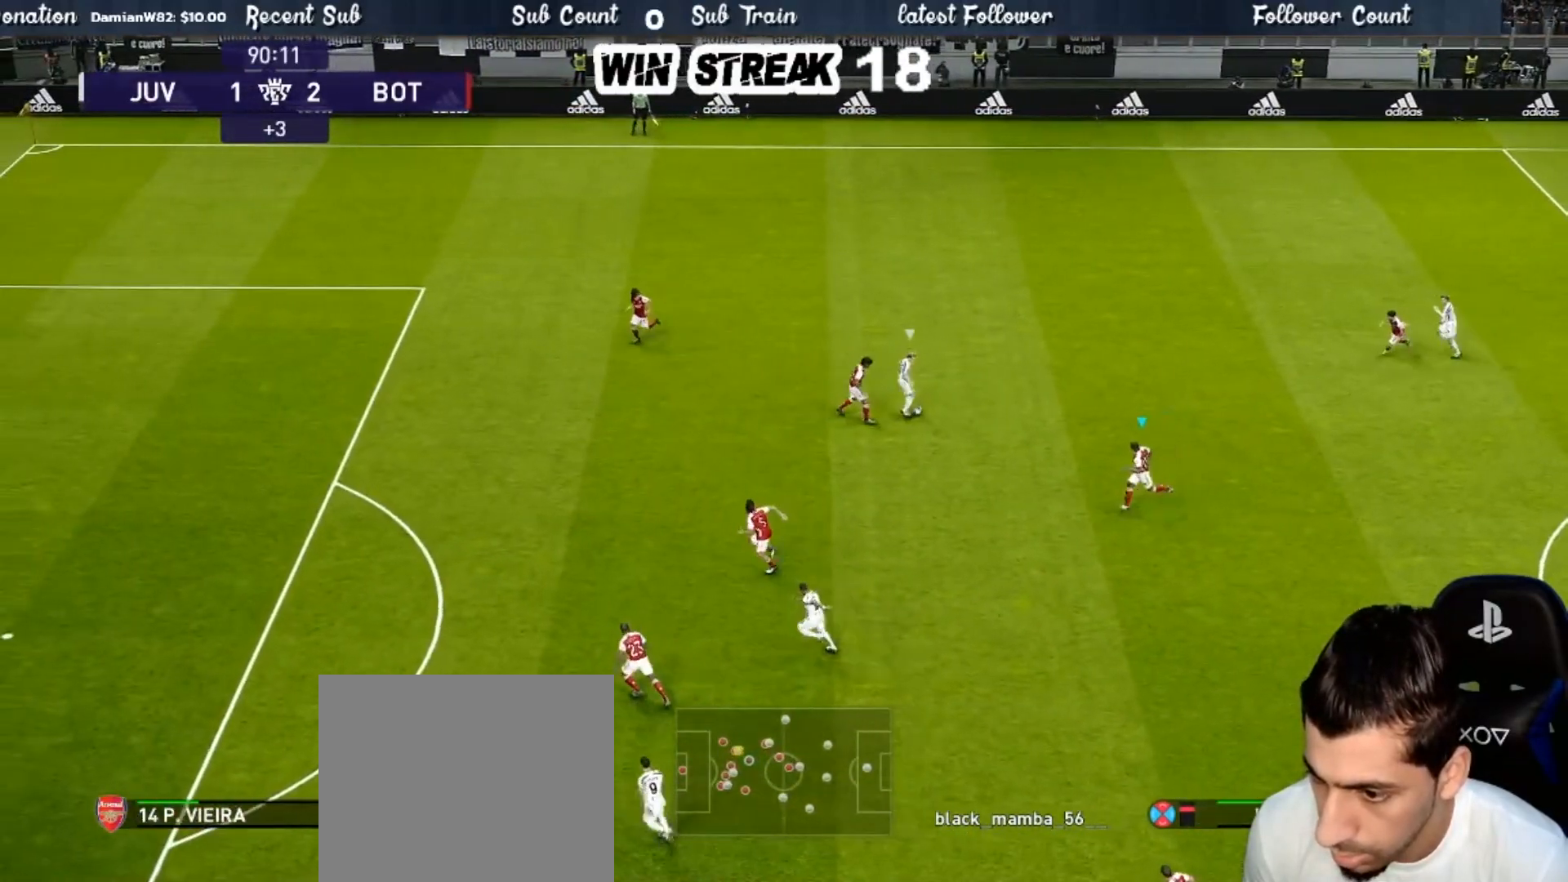
{"buttons": ["SQUARE", "R1"], "left_stick": "left", "right_stick": "center", "events": []}
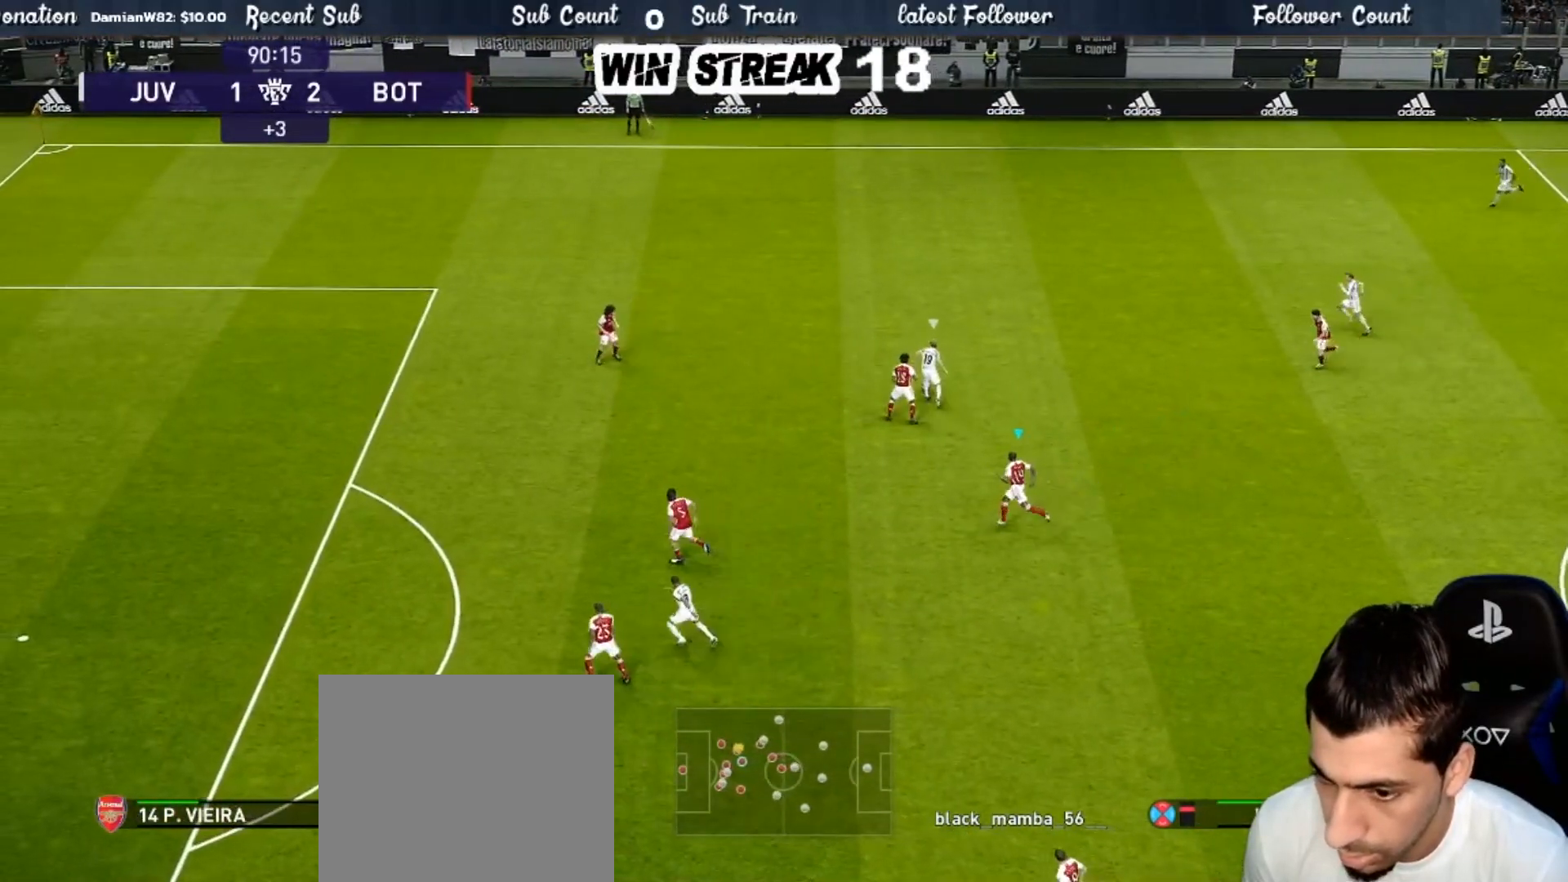
{"buttons": ["R1"], "left_stick": "left", "right_stick": "down-left", "events": [[433, "SQUARE", "up"], [433, "right_stick", "down-left"]]}
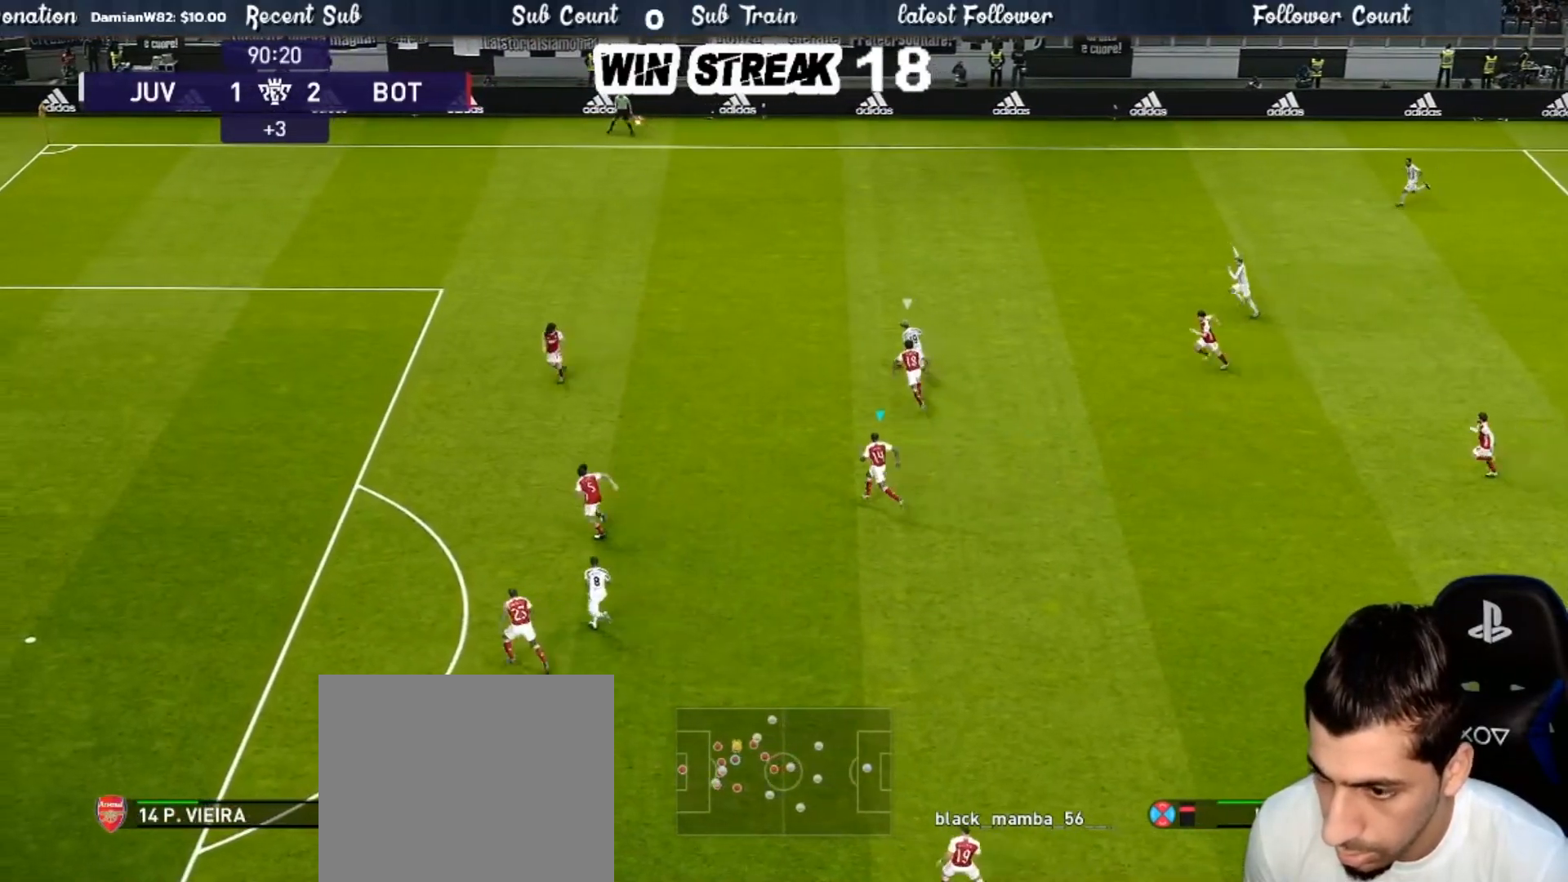
{"buttons": ["SQUARE", "R1"], "left_stick": "left", "right_stick": "center", "events": [[33, "right_stick", "center"], [350, "SQUARE", "down"]]}
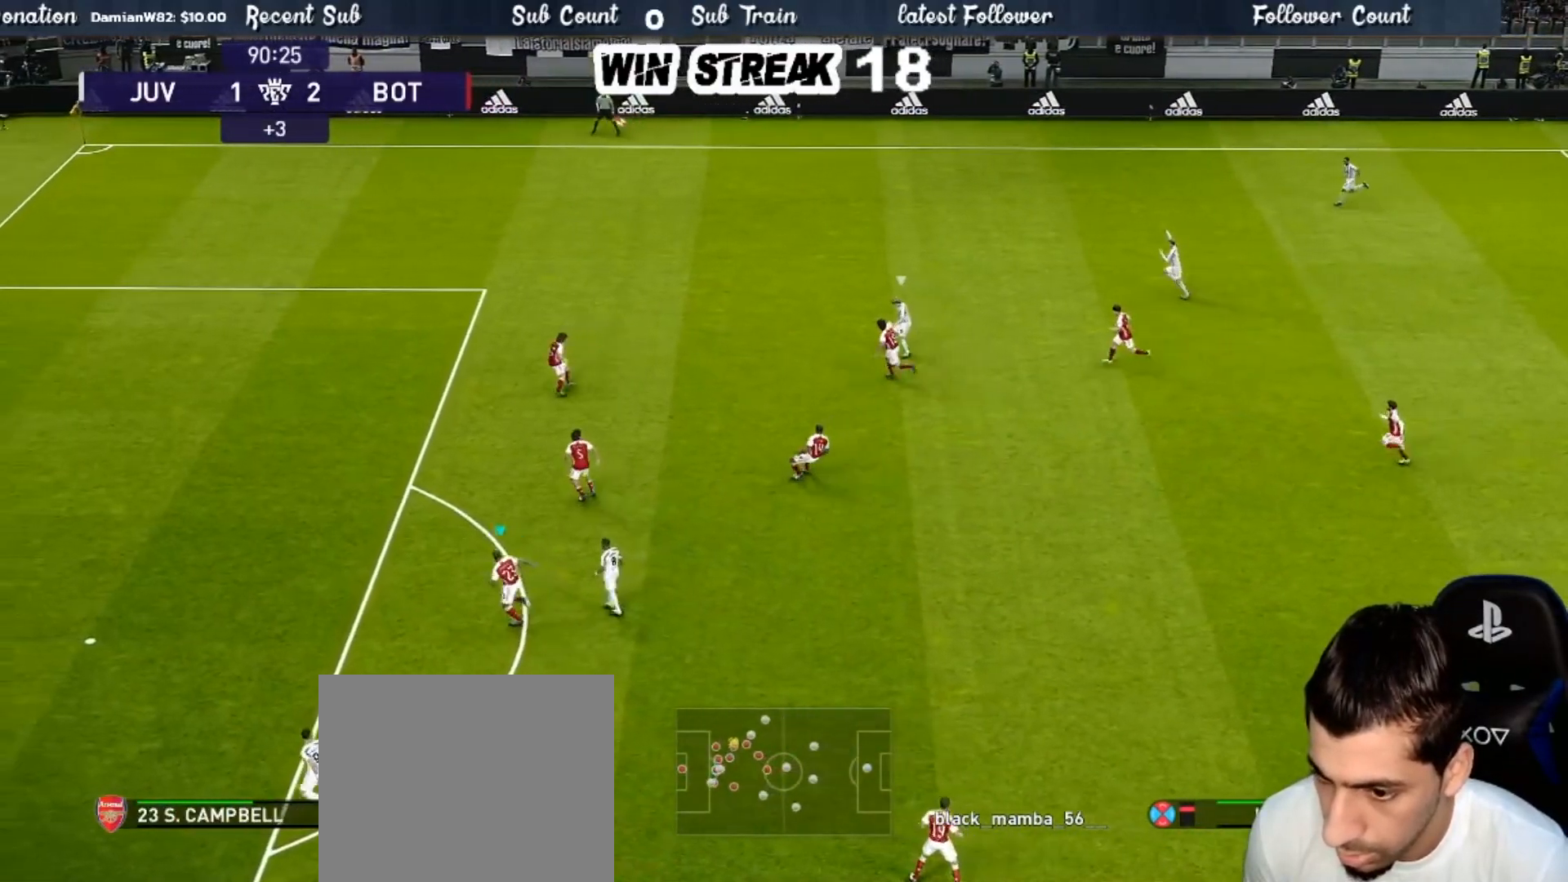
{"buttons": ["SQUARE"], "left_stick": "center", "right_stick": "center", "events": [[33, "left_stick", "up-left"], [200, "R1", "up"], [333, "left_stick", "center"]]}
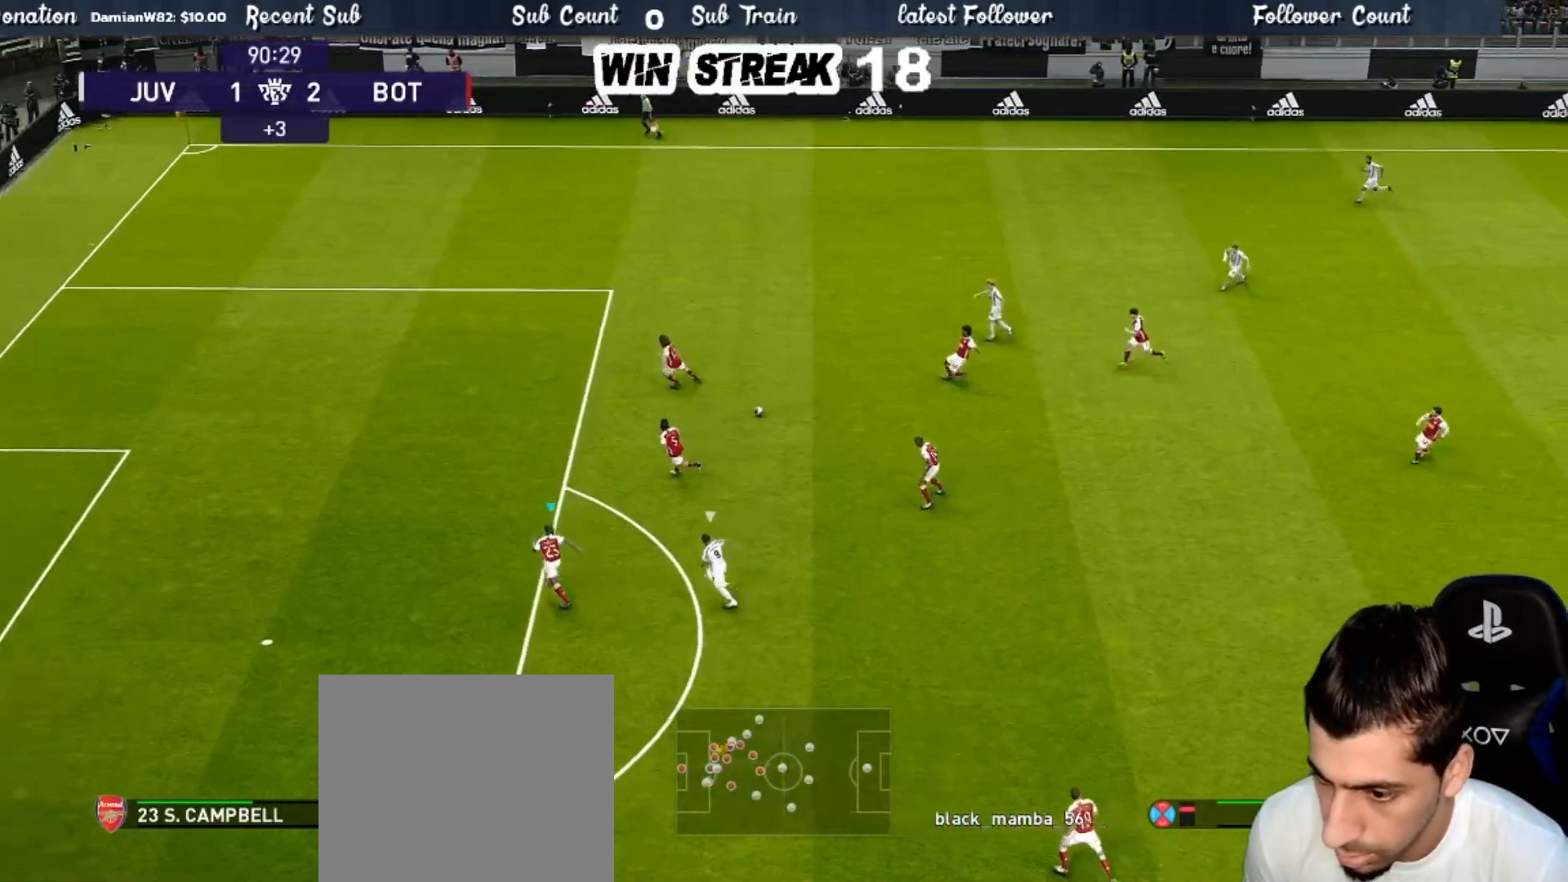
{"buttons": ["R1"], "left_stick": "up-left", "right_stick": "center", "events": [[17, "left_stick", "up-left"], [200, "R1", "down"], [250, "SQUARE", "up"]]}
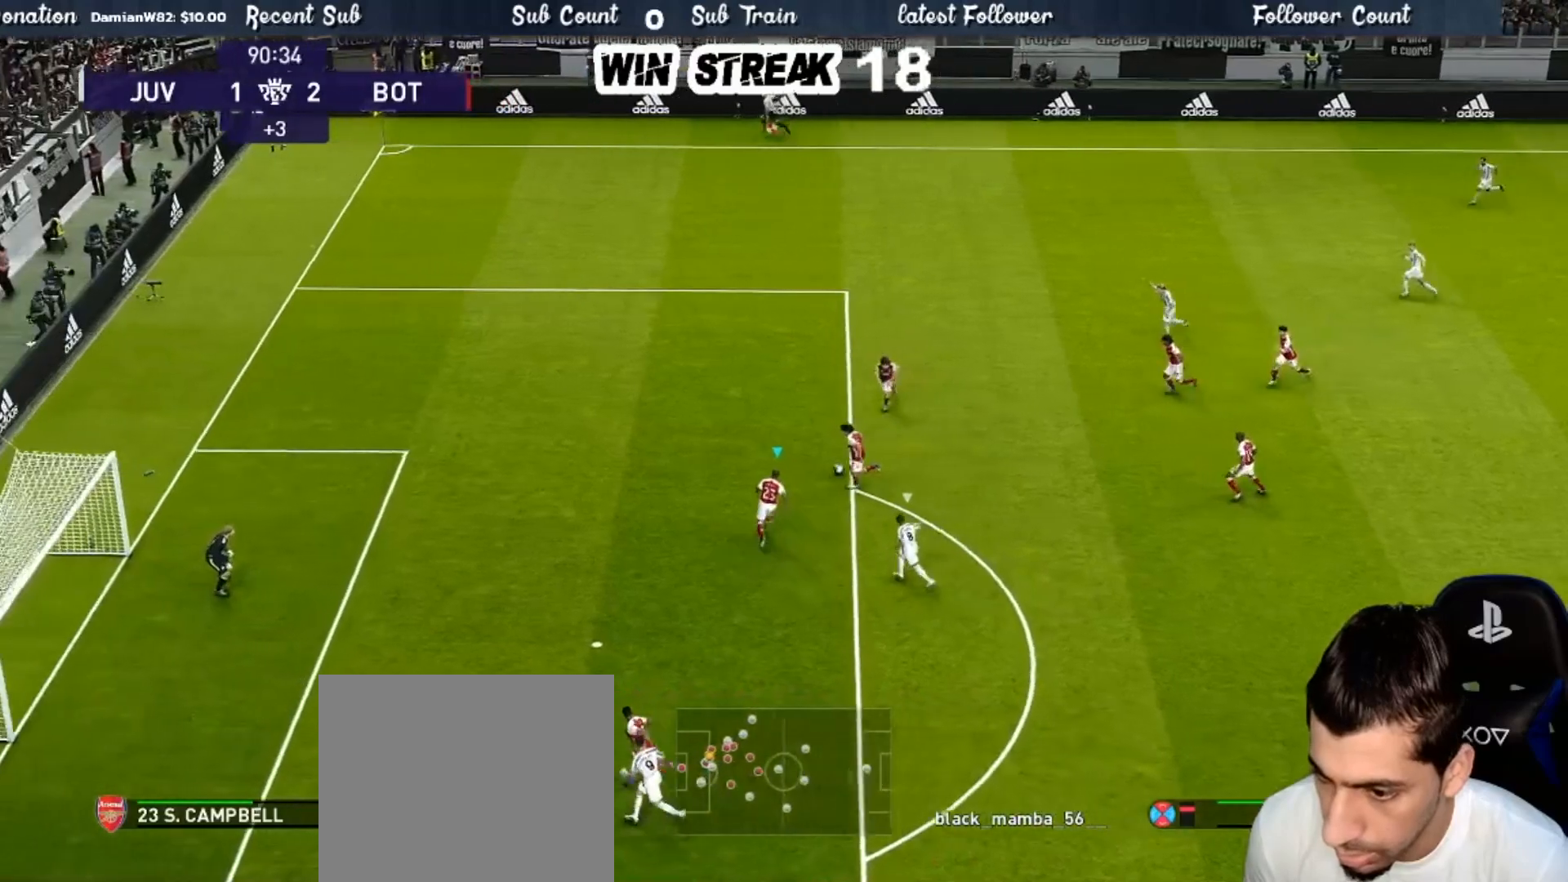
{"buttons": [], "left_stick": "up-left", "right_stick": "center", "events": [[50, "R1", "up"]]}
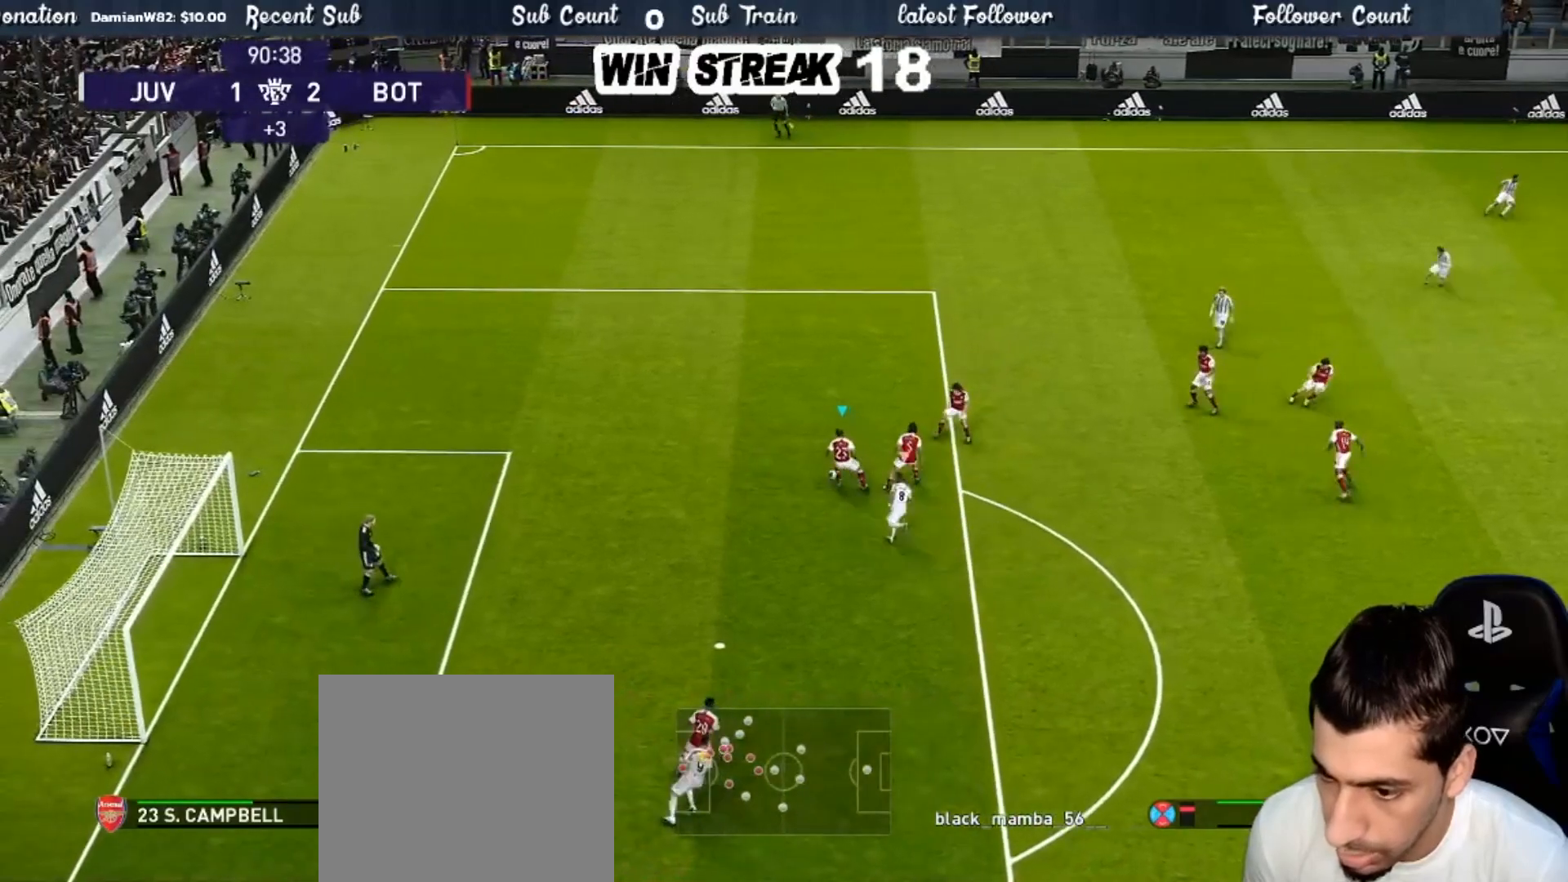
{"buttons": [], "left_stick": "up-left", "right_stick": "center", "events": [[150, "R2", "down"], [483, "R2", "up"]]}
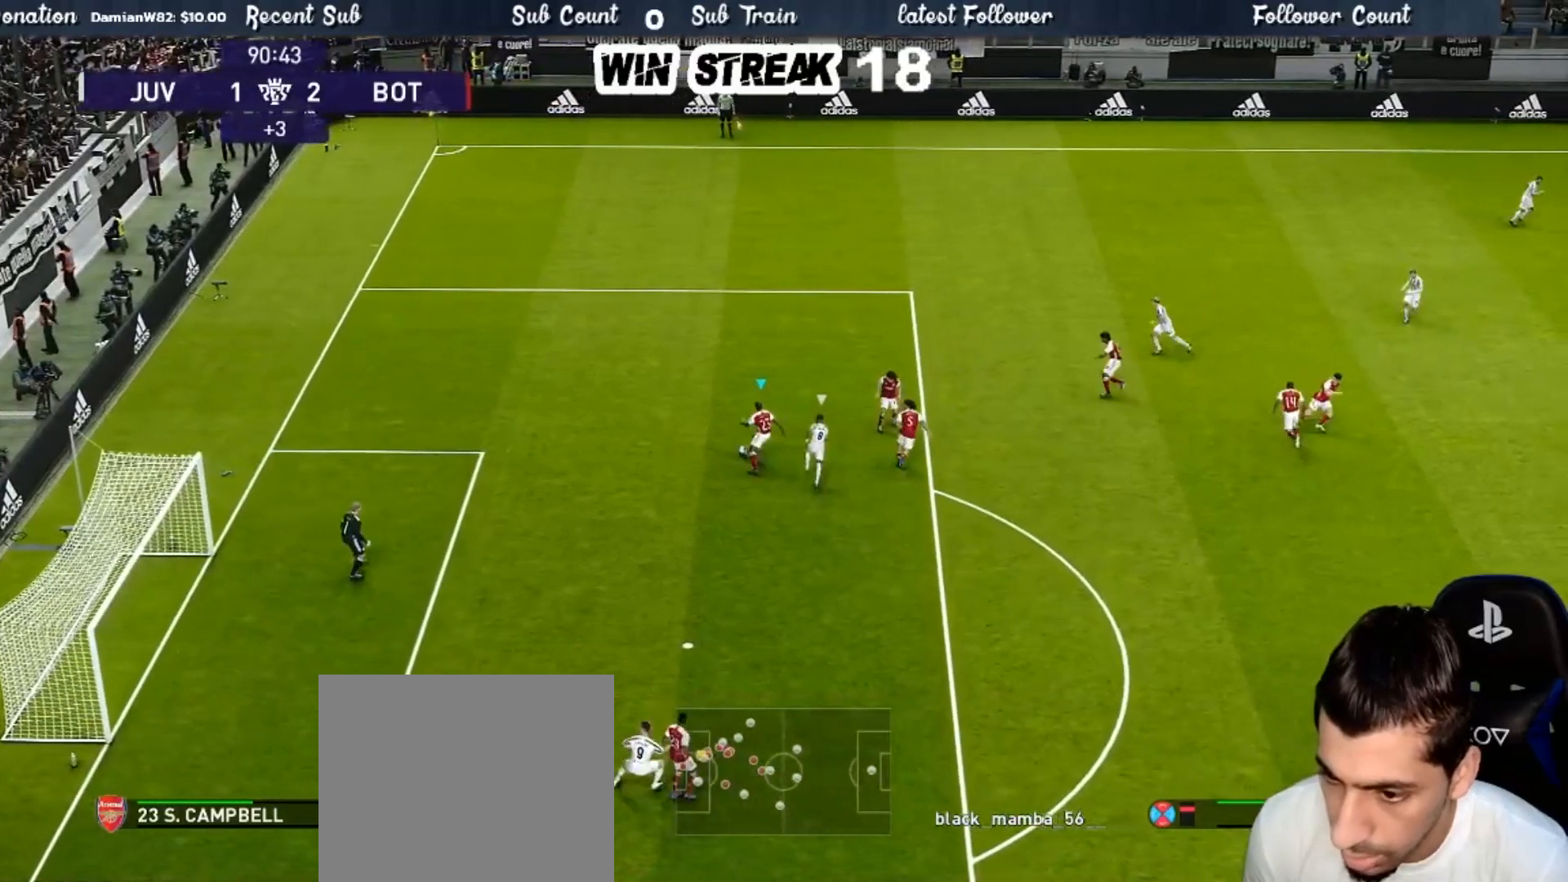
{"buttons": ["R2"], "left_stick": "left", "right_stick": "center", "events": [[33, "R2", "down"], [183, "R2", "up"], [233, "R2", "down"], [317, "left_stick", "left"]]}
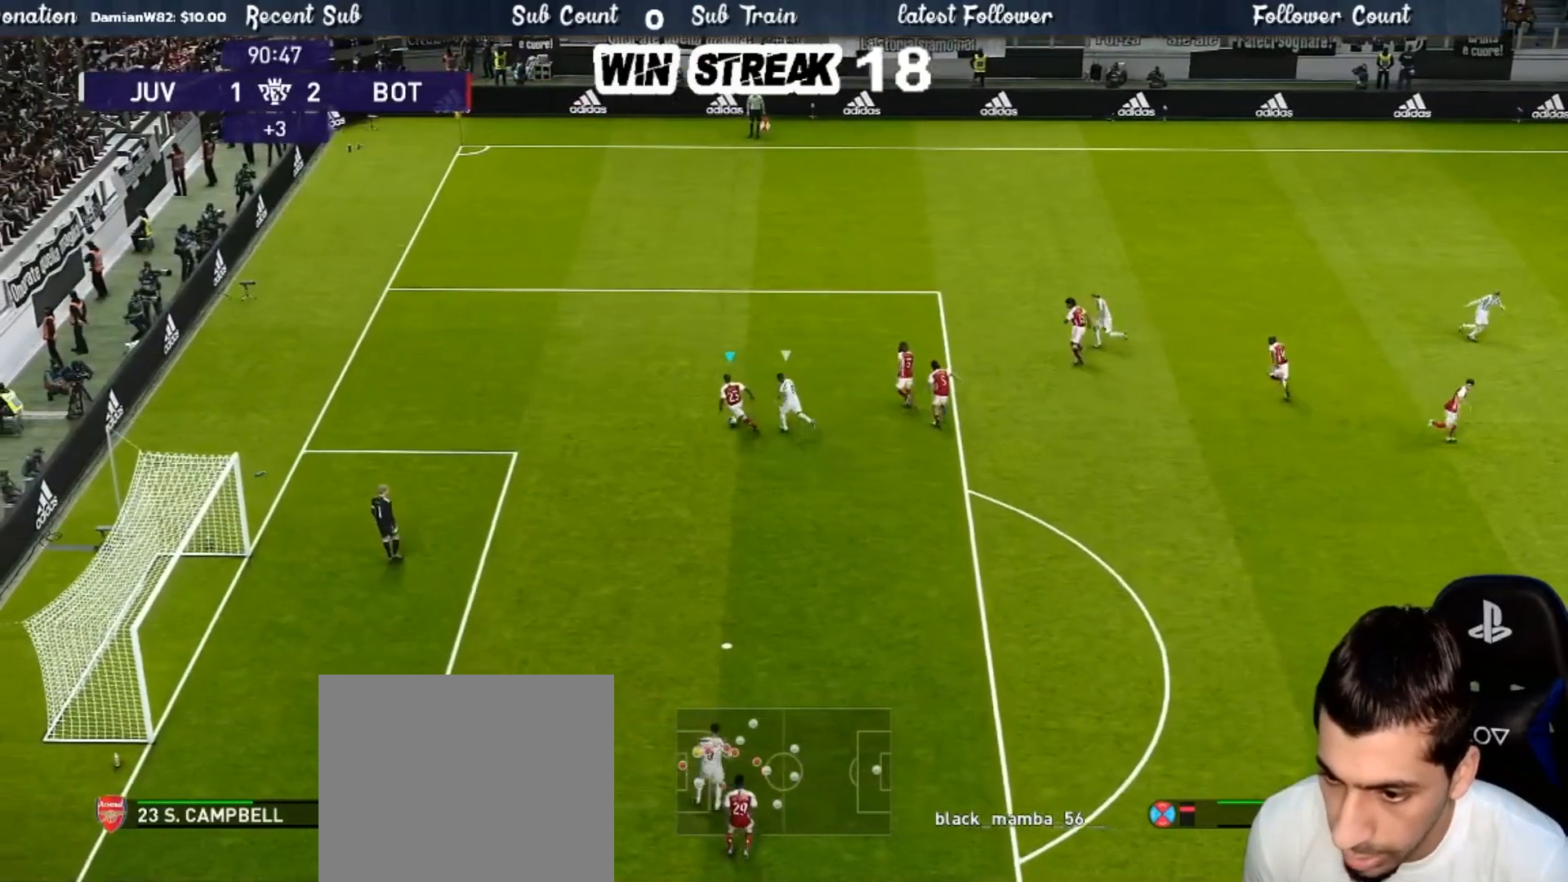
{"buttons": ["R2"], "left_stick": "left", "right_stick": "center", "events": [[100, "R2", "up"], [133, "R2", "down"], [283, "R2", "up"], [333, "left_stick", "center"], [400, "R2", "down"], [450, "left_stick", "left"]]}
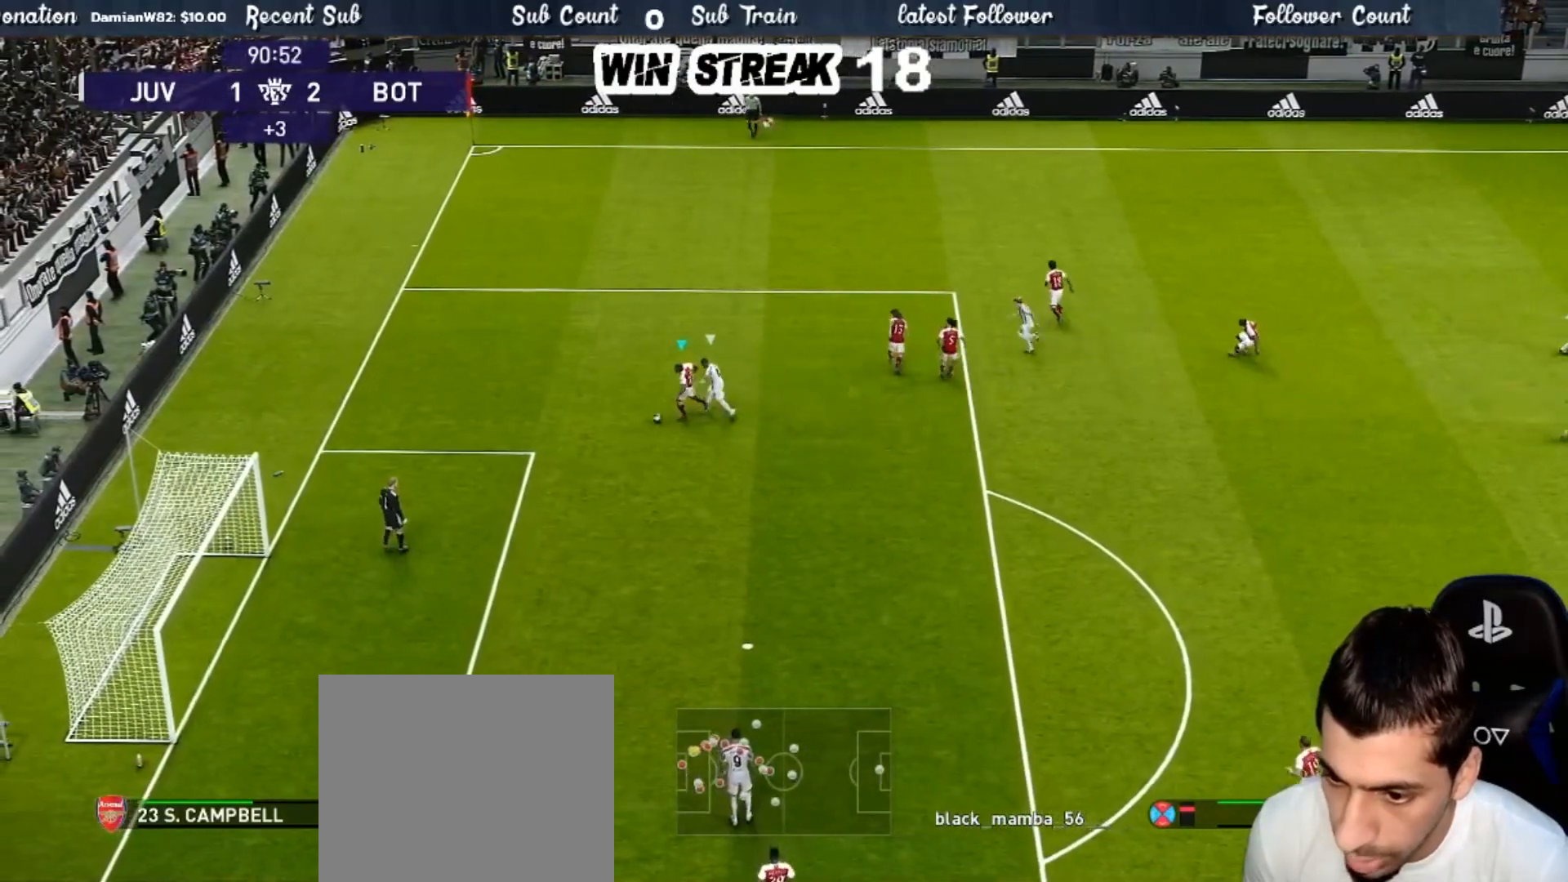
{"buttons": ["R2"], "left_stick": "up-left", "right_stick": "center", "events": [[67, "R2", "up"], [133, "left_stick", "up-left"], [200, "R2", "down"], [383, "R2", "up"], [450, "R2", "down"]]}
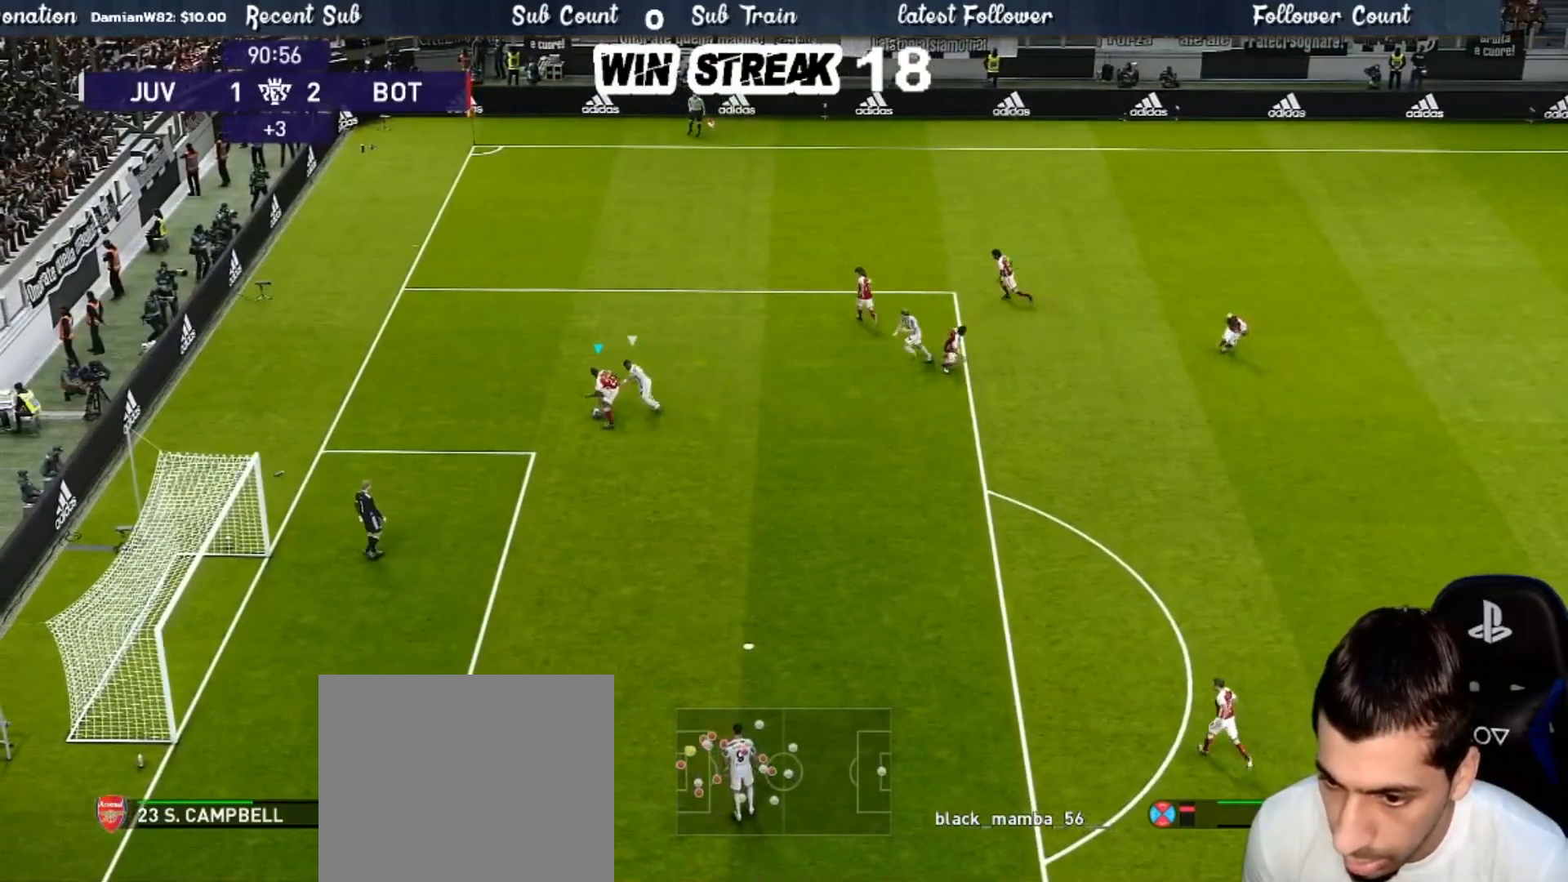
{"buttons": [], "left_stick": "up-left", "right_stick": "center", "events": [[400, "R2", "up"]]}
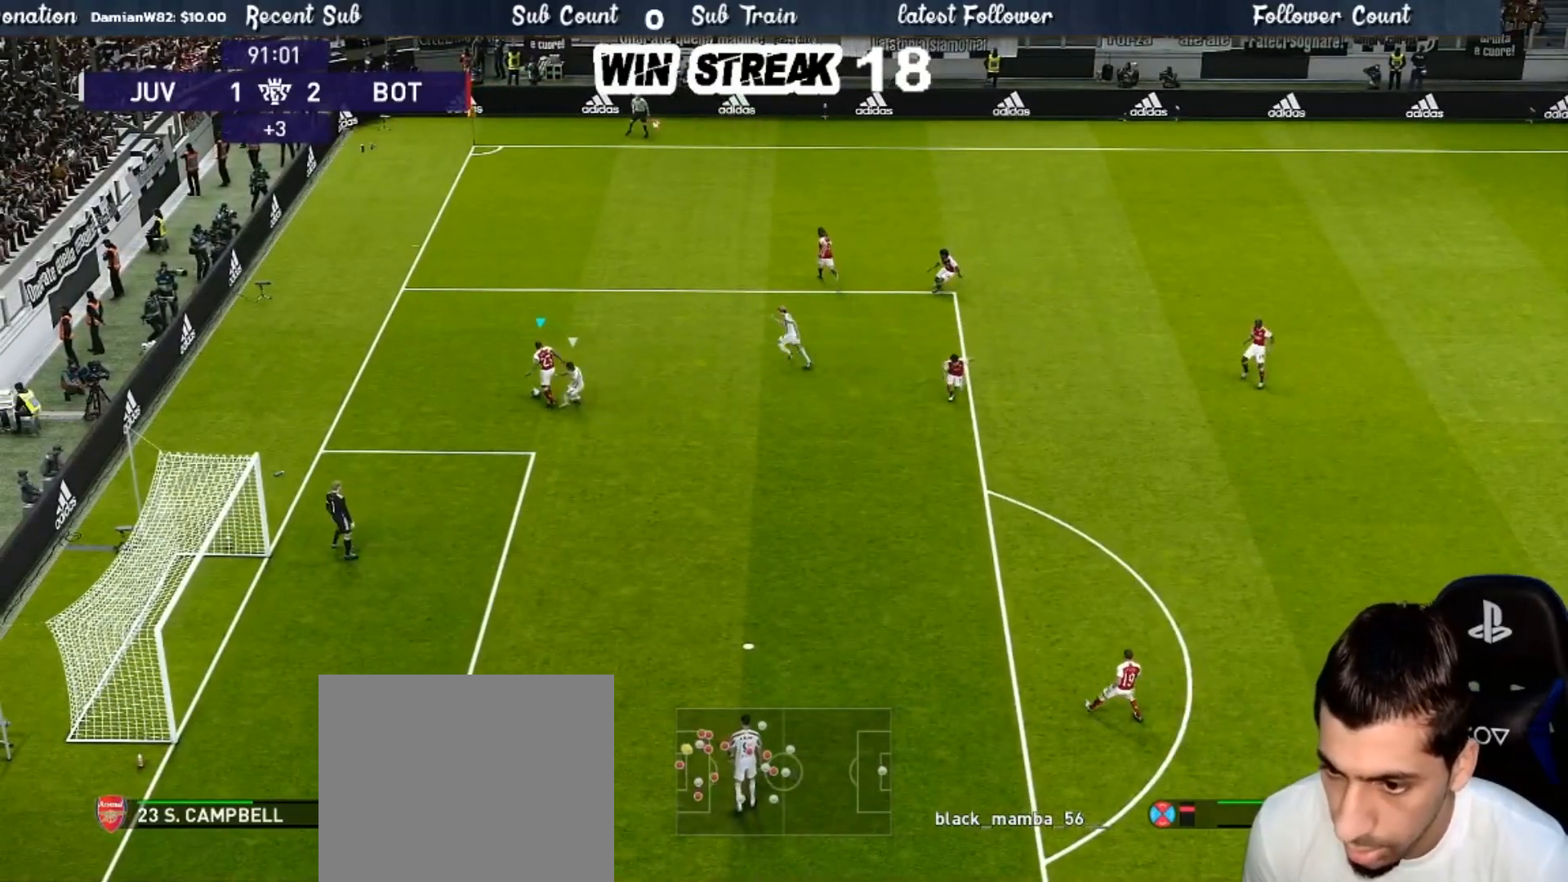
{"buttons": [], "left_stick": "up-right", "right_stick": "center", "events": [[133, "CROSS", "down"], [167, "left_stick", "up-right"], [283, "CROSS", "up"]]}
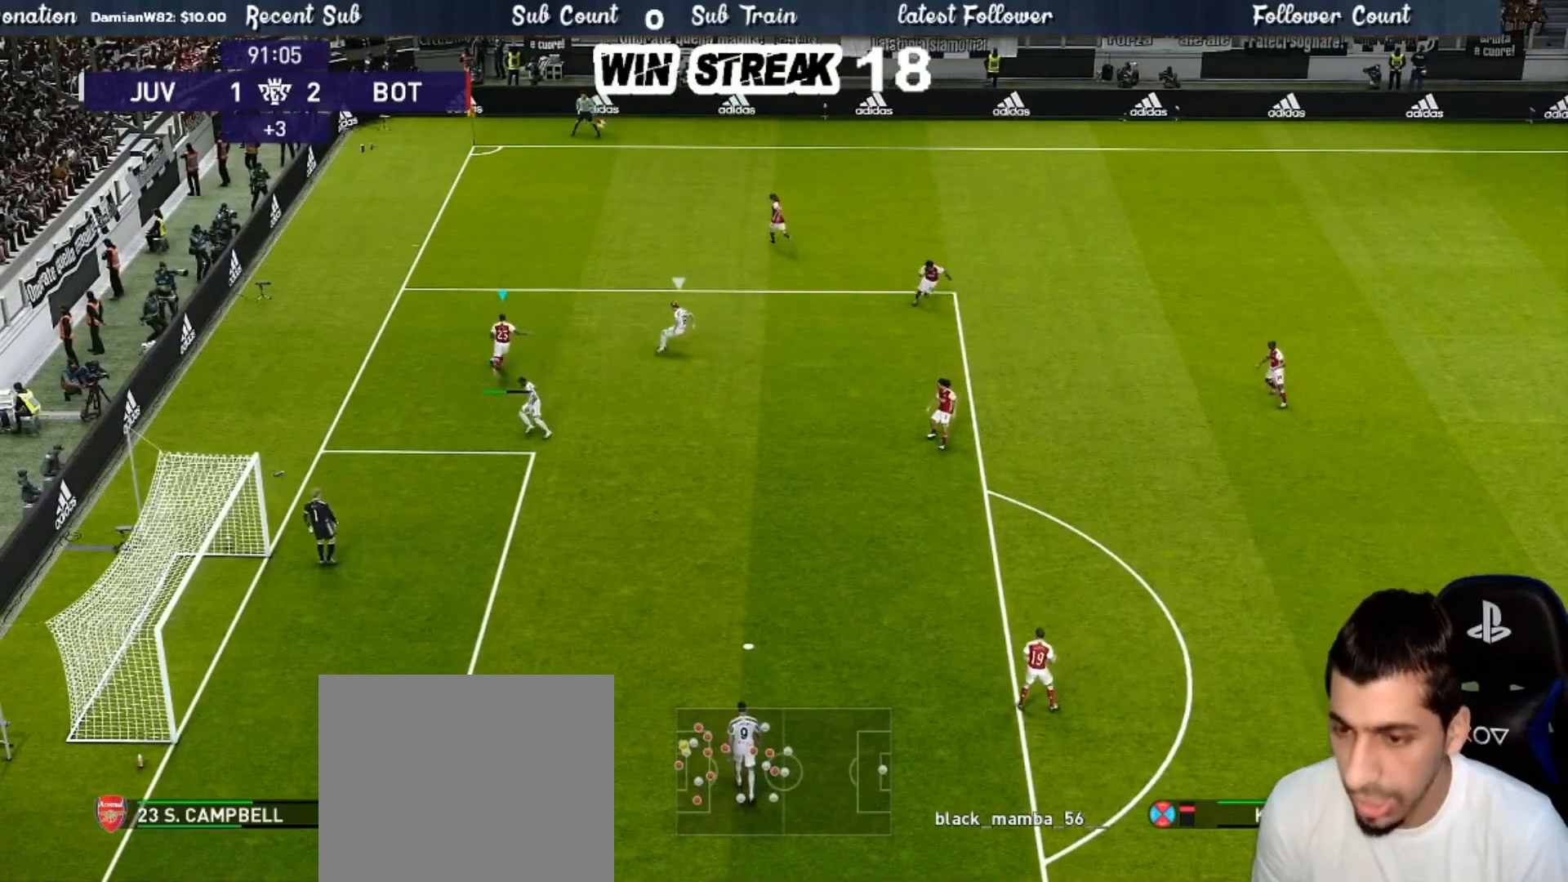
{"buttons": [], "left_stick": "right", "right_stick": "center", "events": [[283, "left_stick", "right"]]}
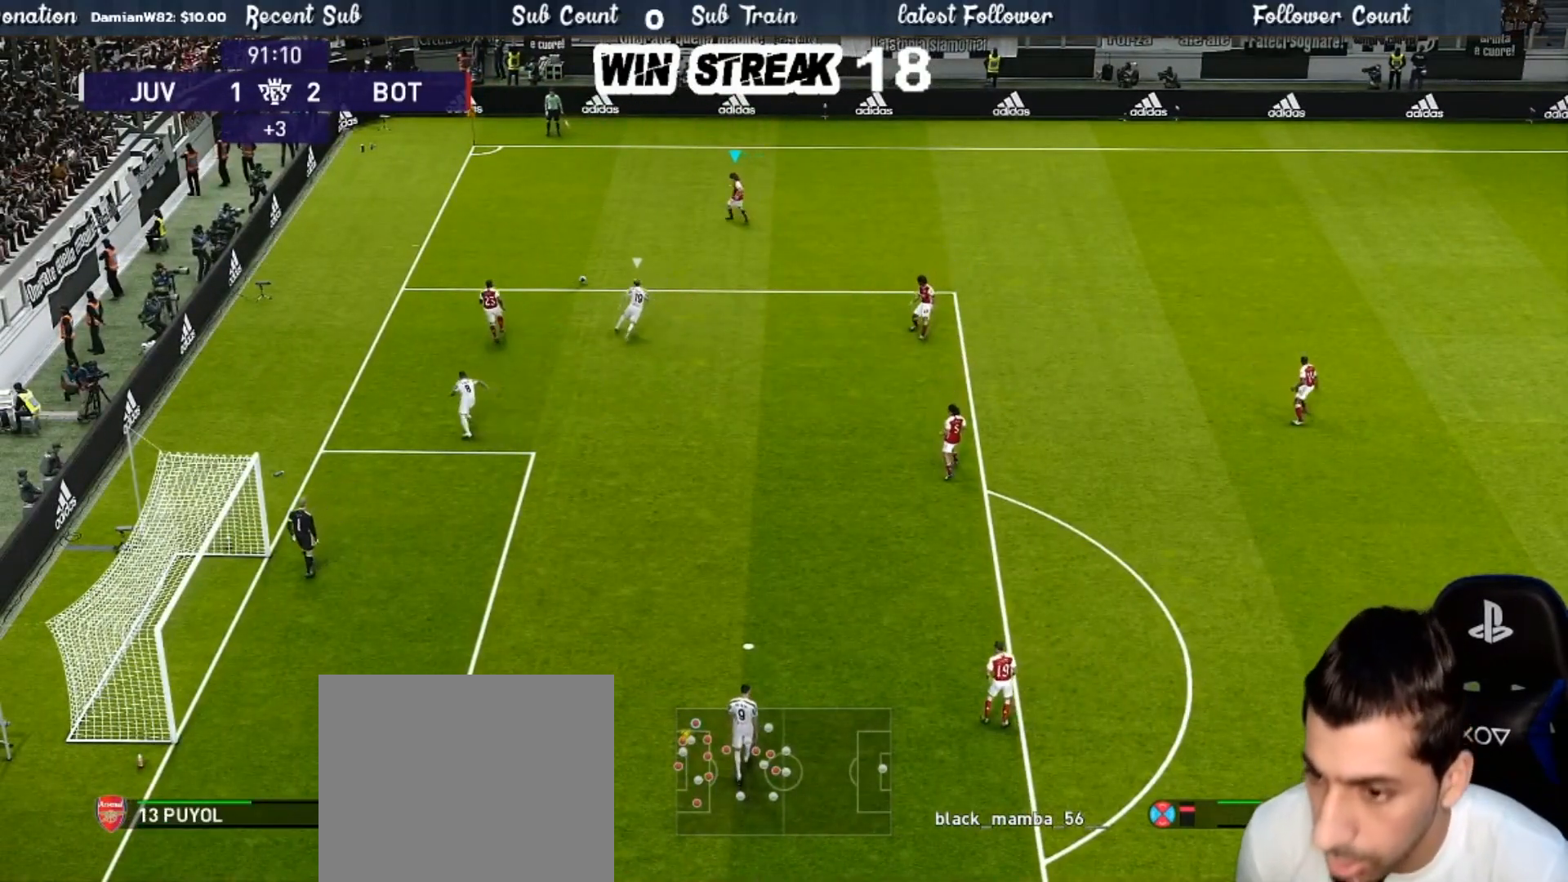
{"buttons": [], "left_stick": "right", "right_stick": "center", "events": []}
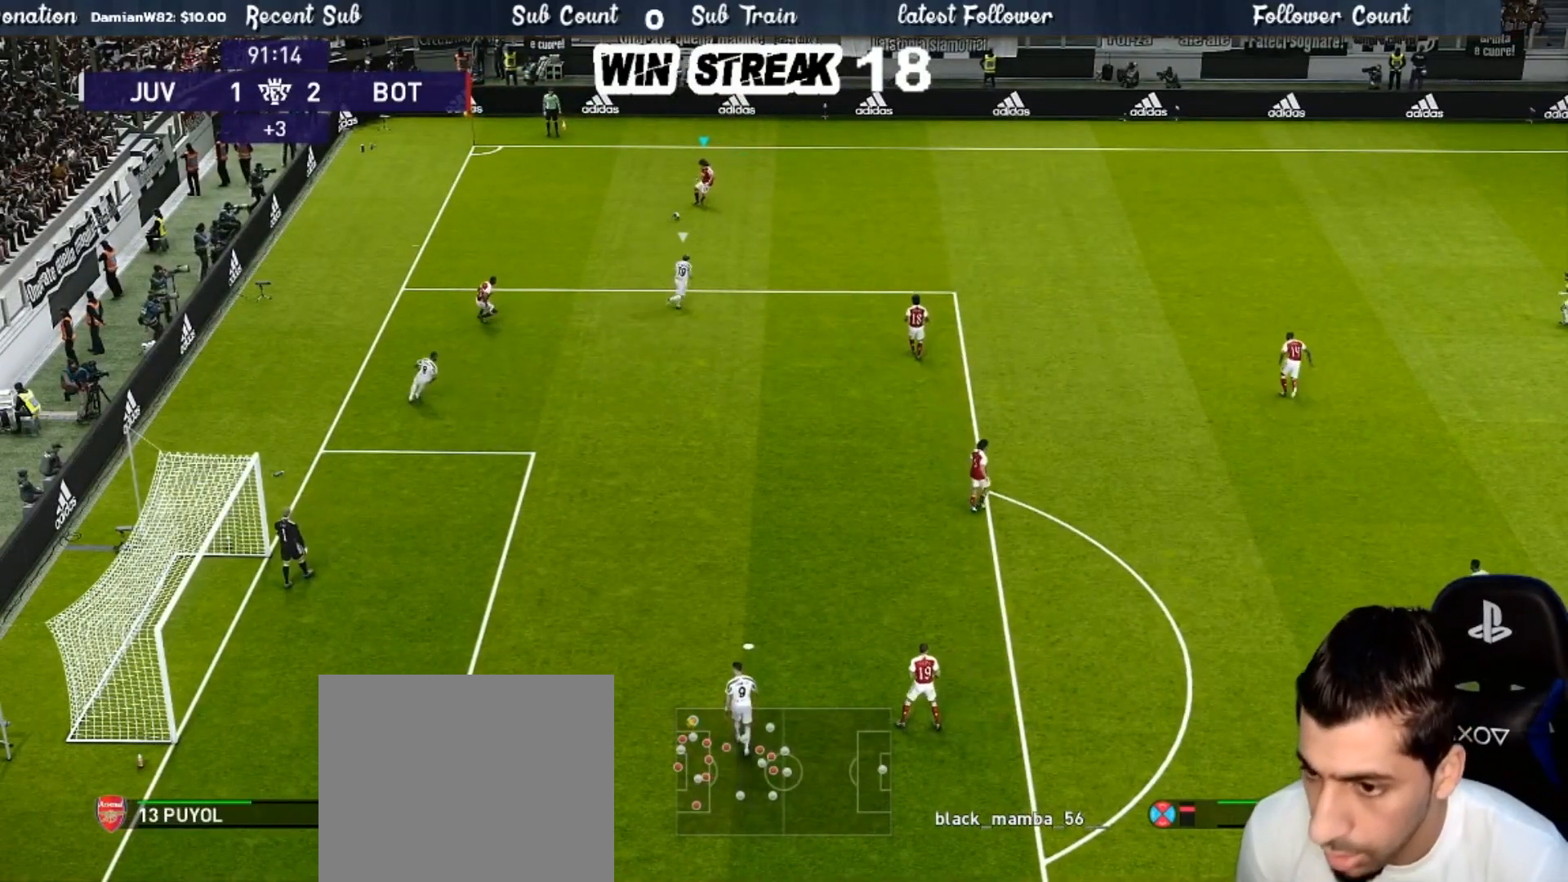
{"buttons": [], "left_stick": "right", "right_stick": "center", "events": []}
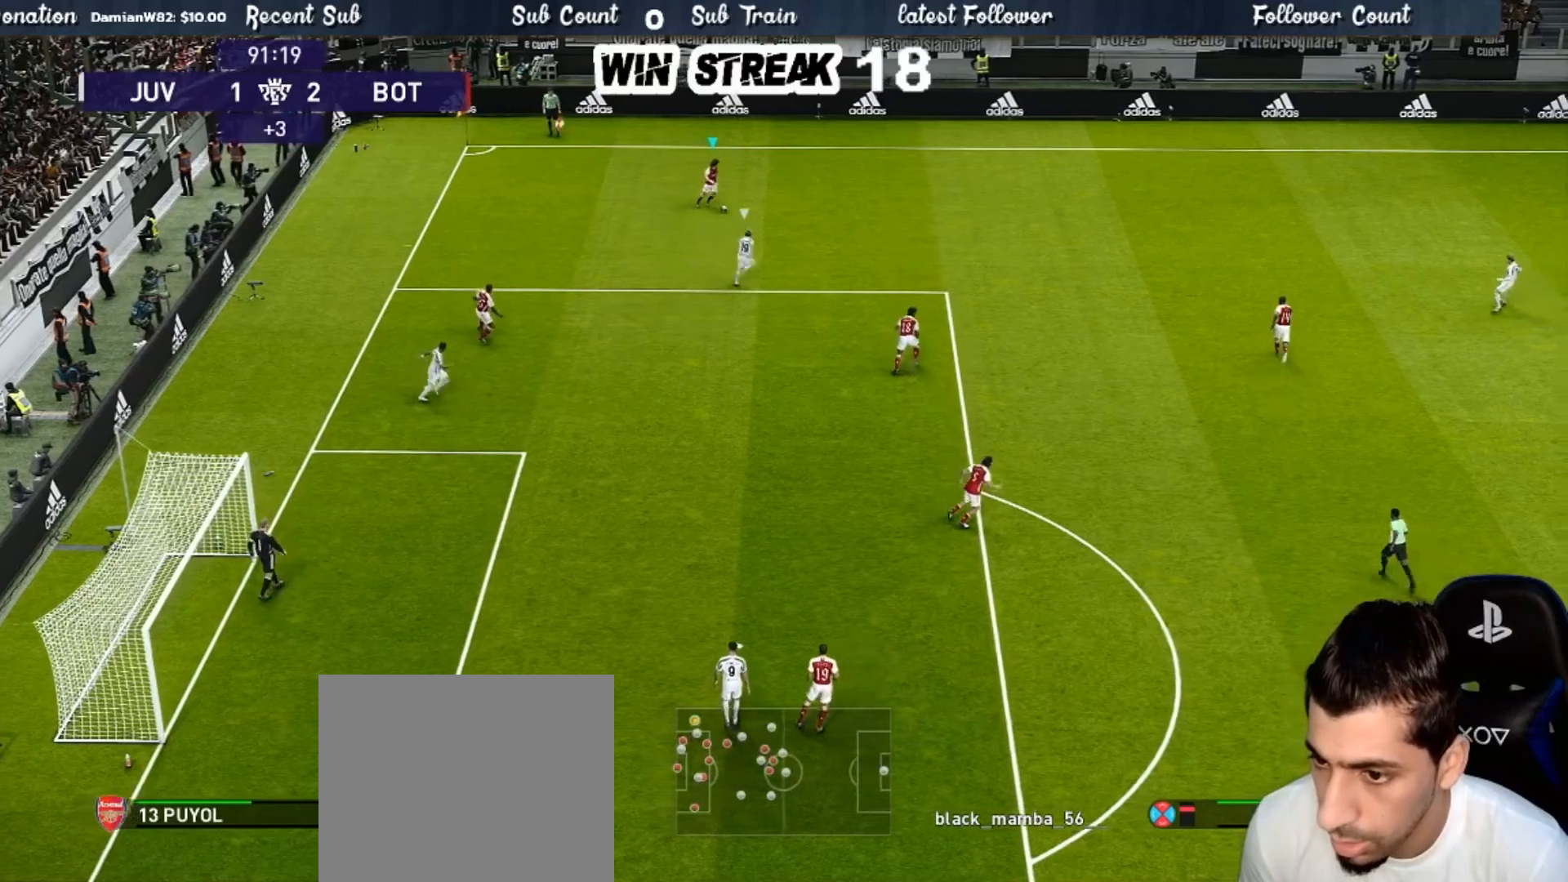
{"buttons": ["CIRCLE", "L2"], "left_stick": "right", "right_stick": "center", "events": [[233, "L2", "down"], [283, "CIRCLE", "down"]]}